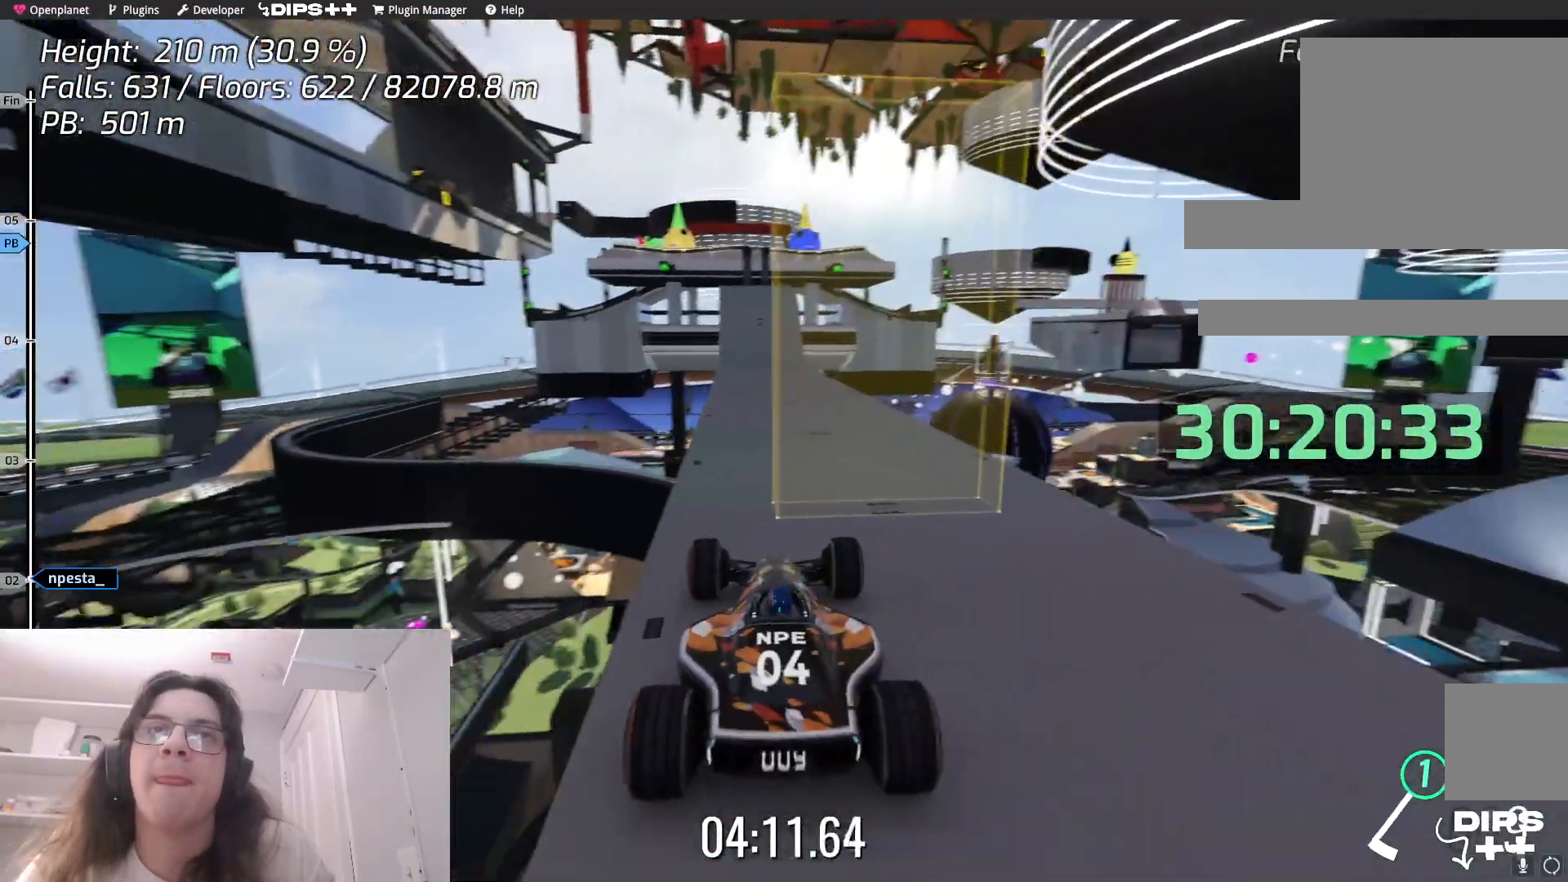
Gameplay with keyboard; each line is a JSON object with the keys held at the frame after it. "events" lists presses ("down") and releases ("up") of "down", "left", "right" and "up" between this image and that frame as [ms after this image, input, new state], when the widget could be followed in between. No other keys are recorded. Mouse input is not recorded.
{"keys": [], "events": [[150, "down", "down"], [483, "down", "up"]]}
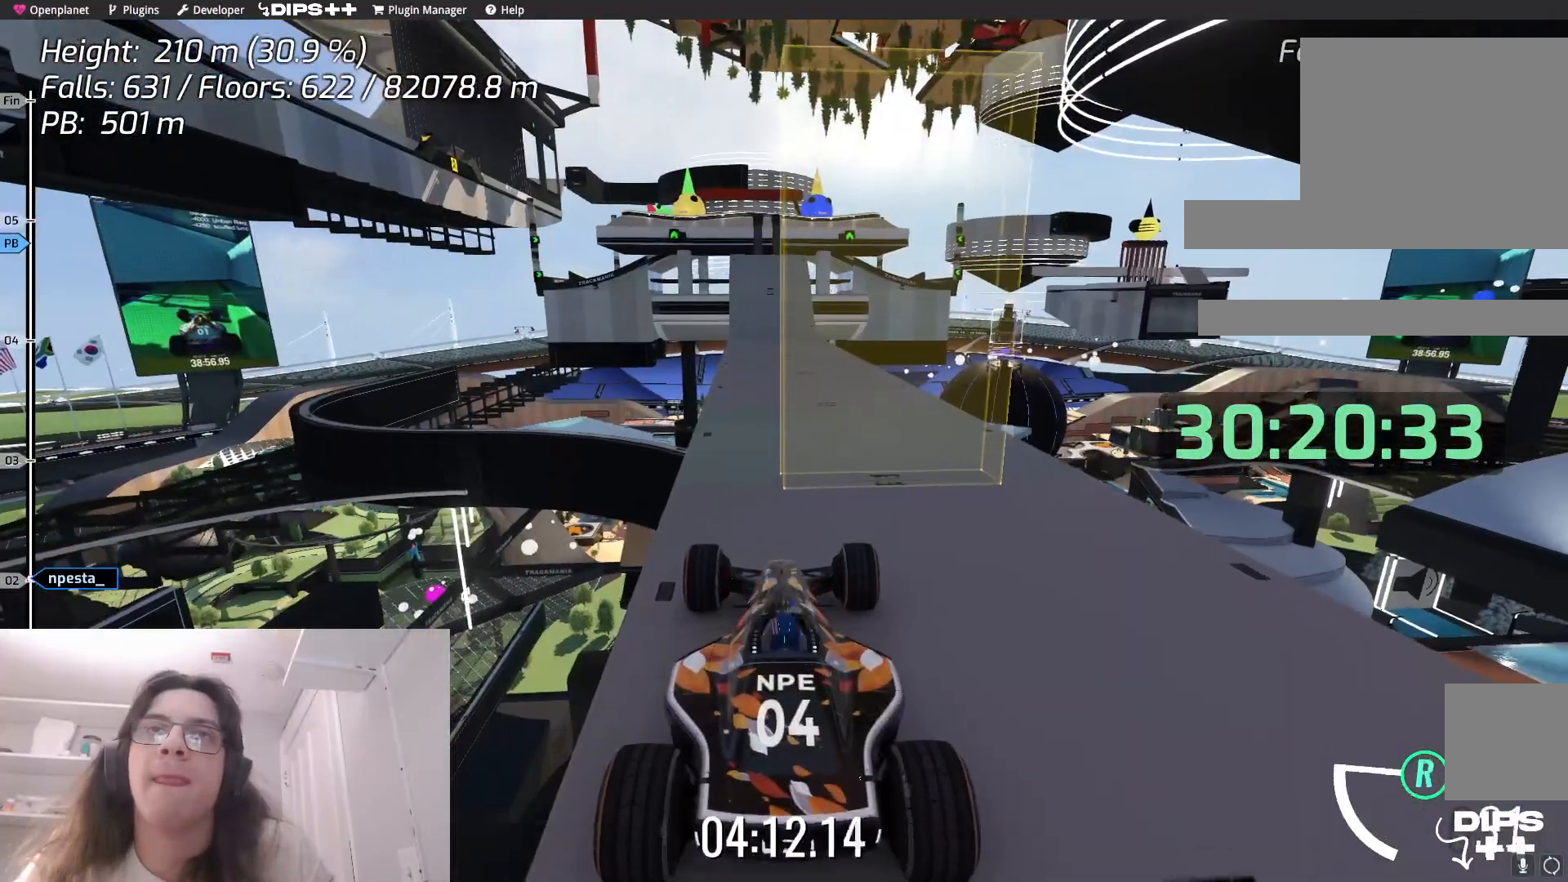
{"keys": ["up"], "events": [[350, "down", "down"], [350, "up", "down"], [467, "down", "up"]]}
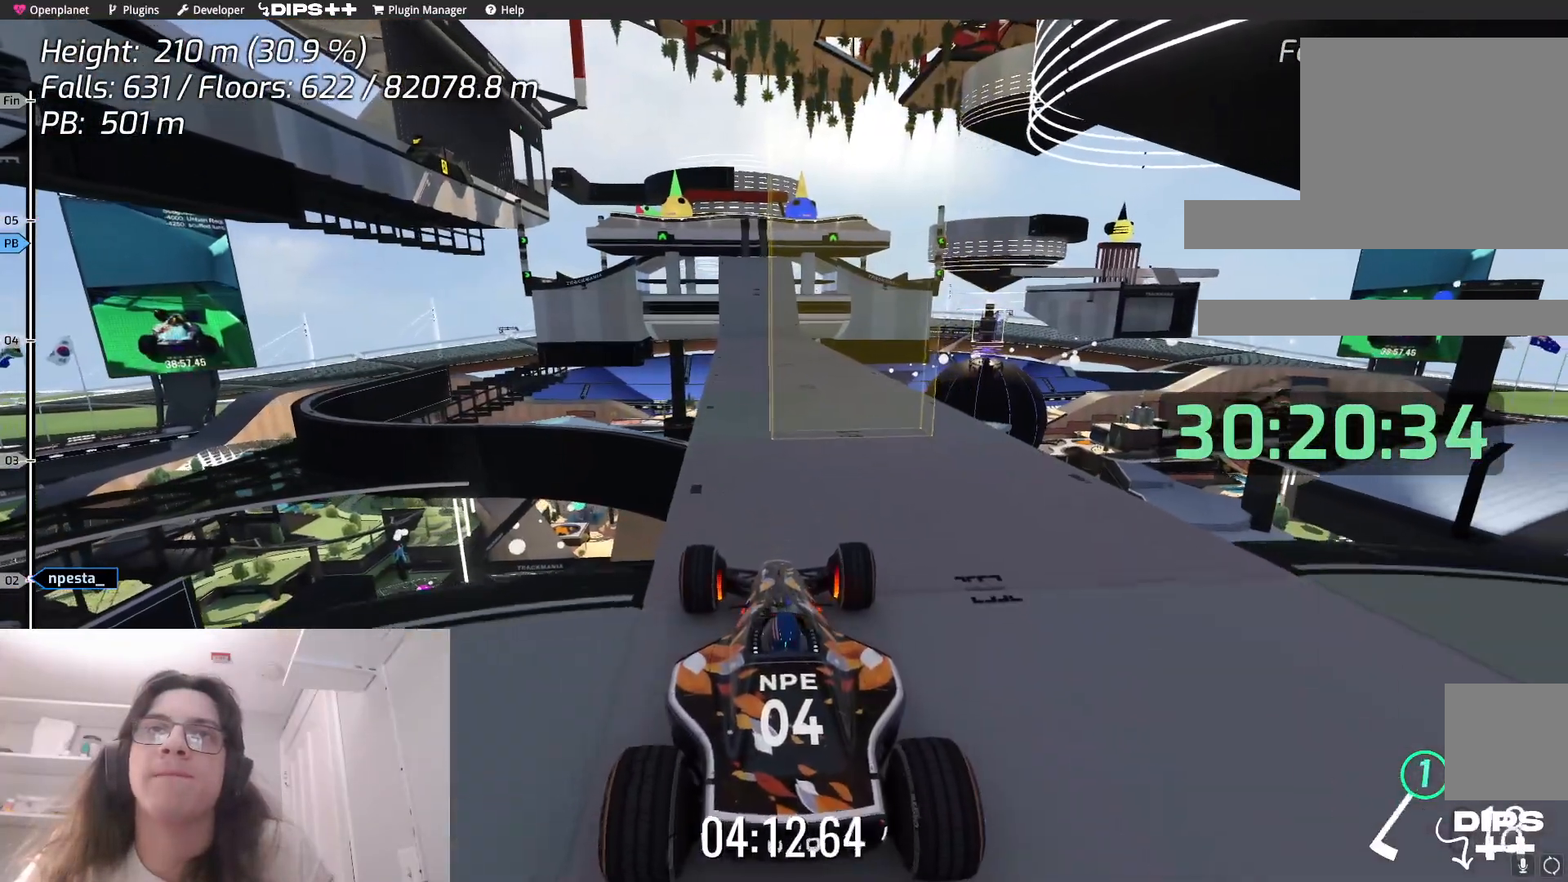
{"keys": ["up"], "events": [[283, "right", "down"], [400, "right", "up"]]}
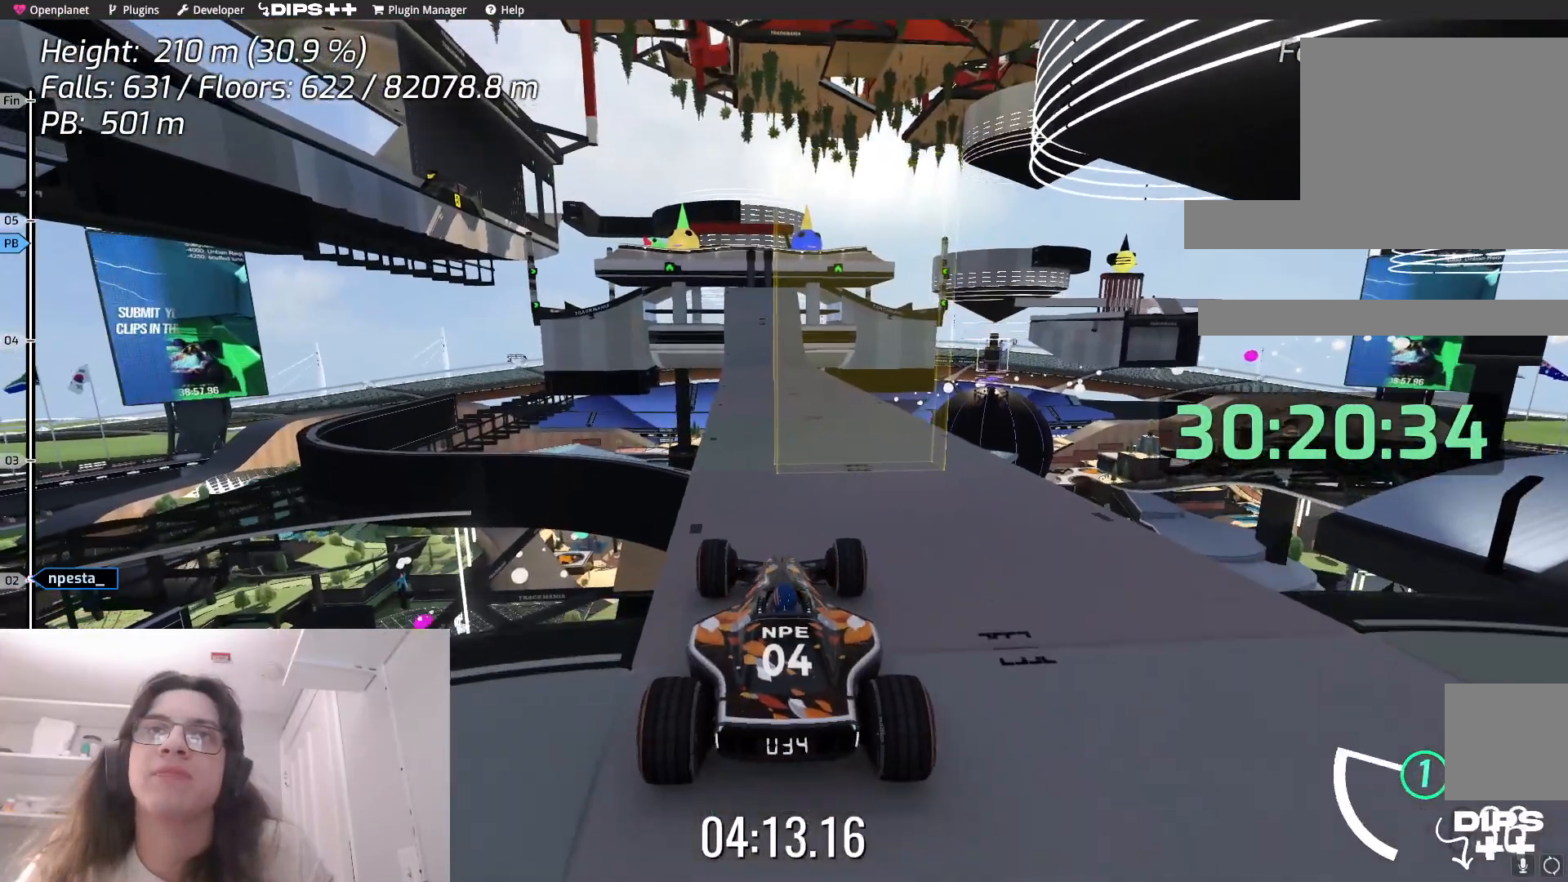
{"keys": ["up"], "events": []}
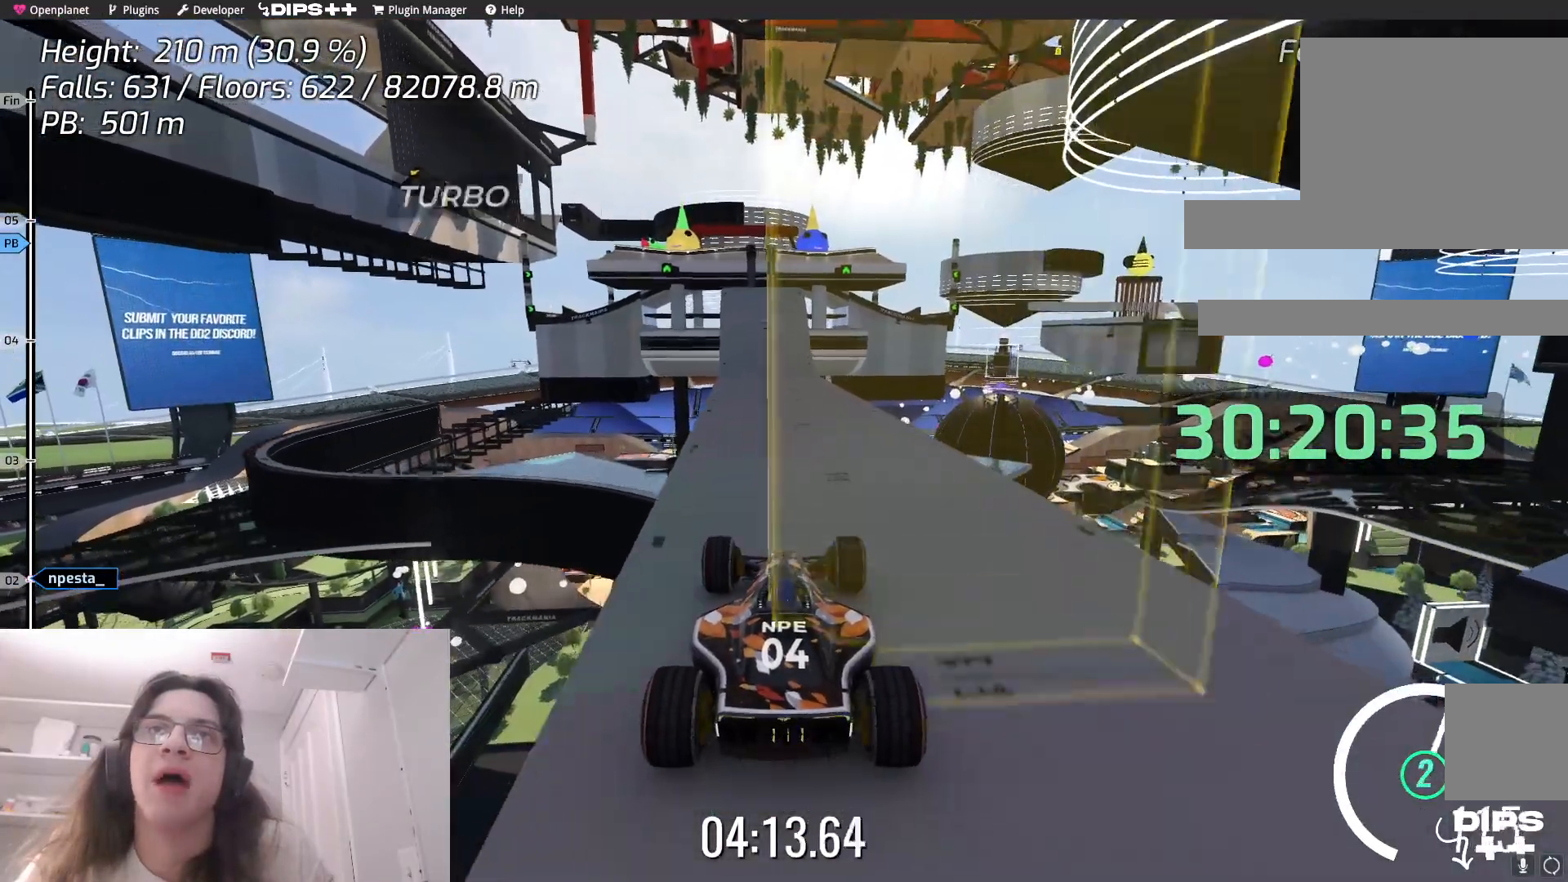
{"keys": ["up"], "events": []}
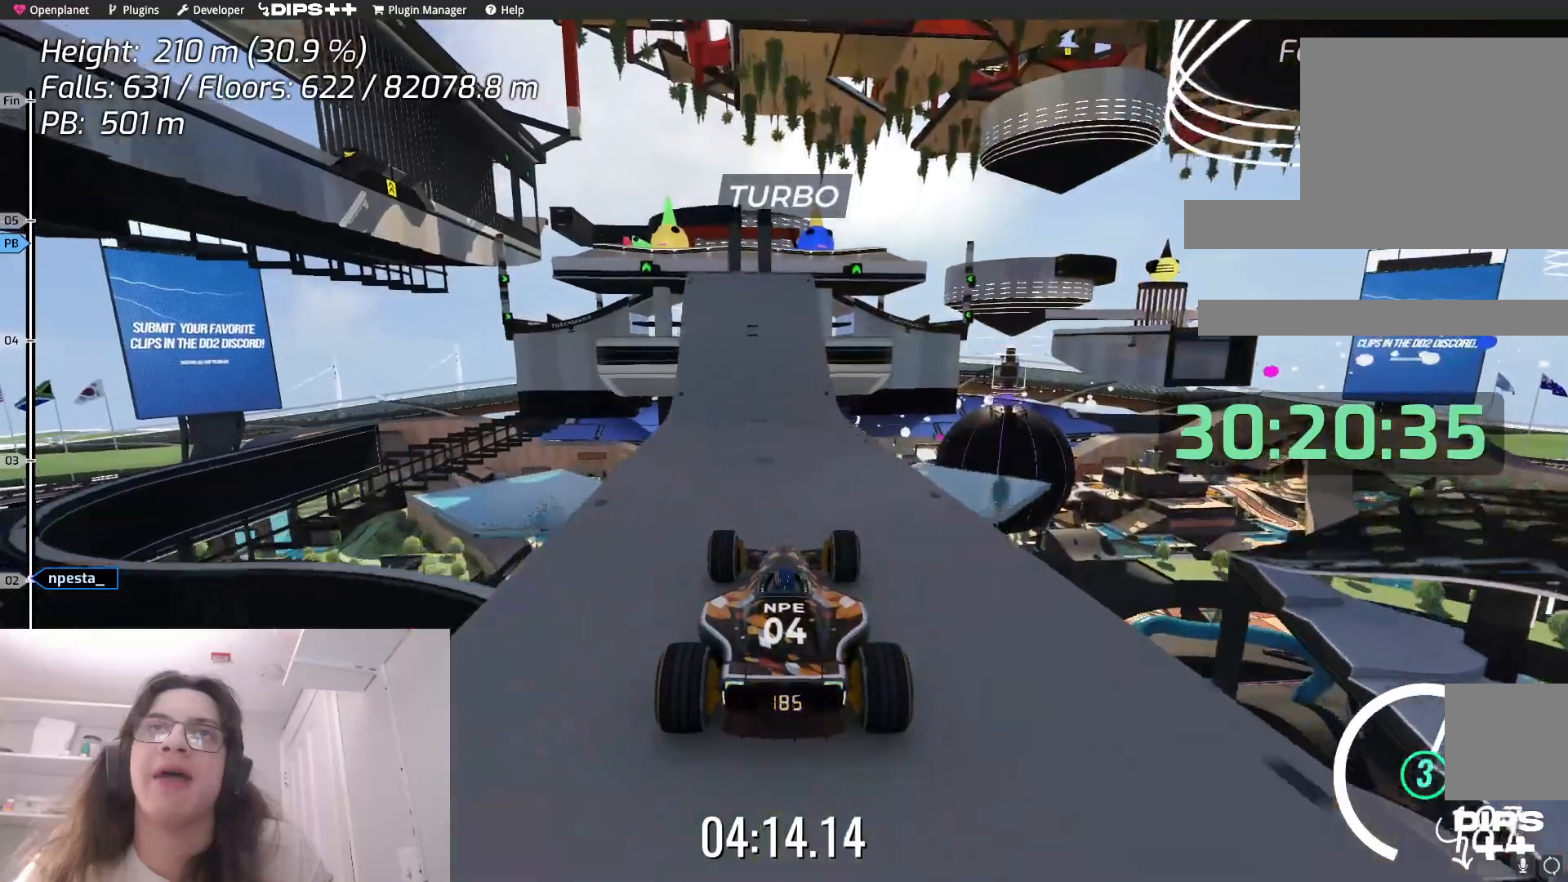
{"keys": ["up"], "events": []}
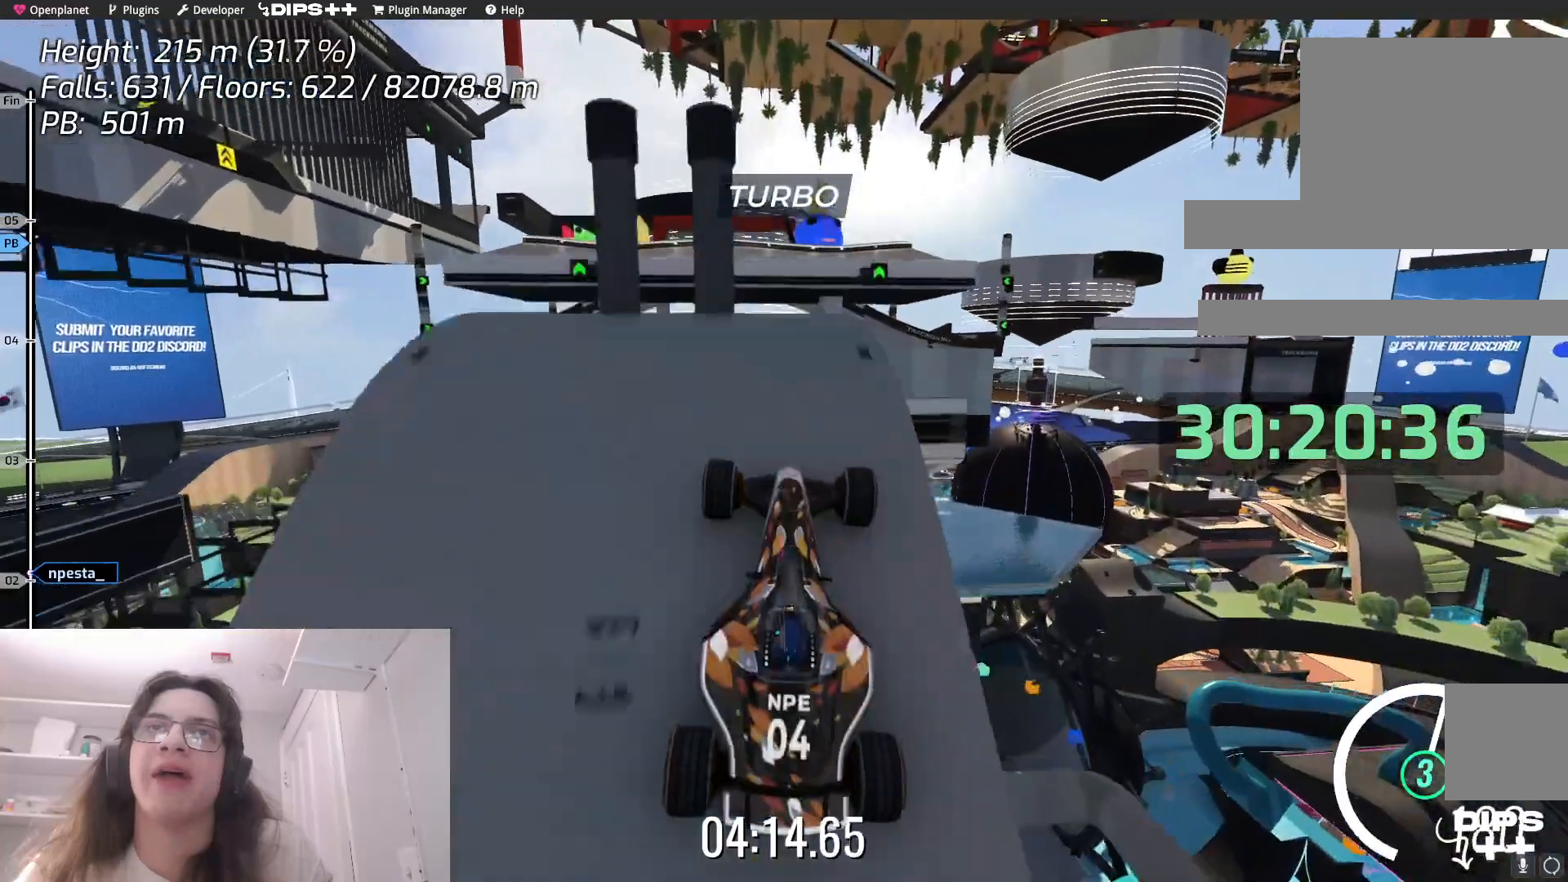
{"keys": ["down", "up"], "events": [[483, "down", "down"]]}
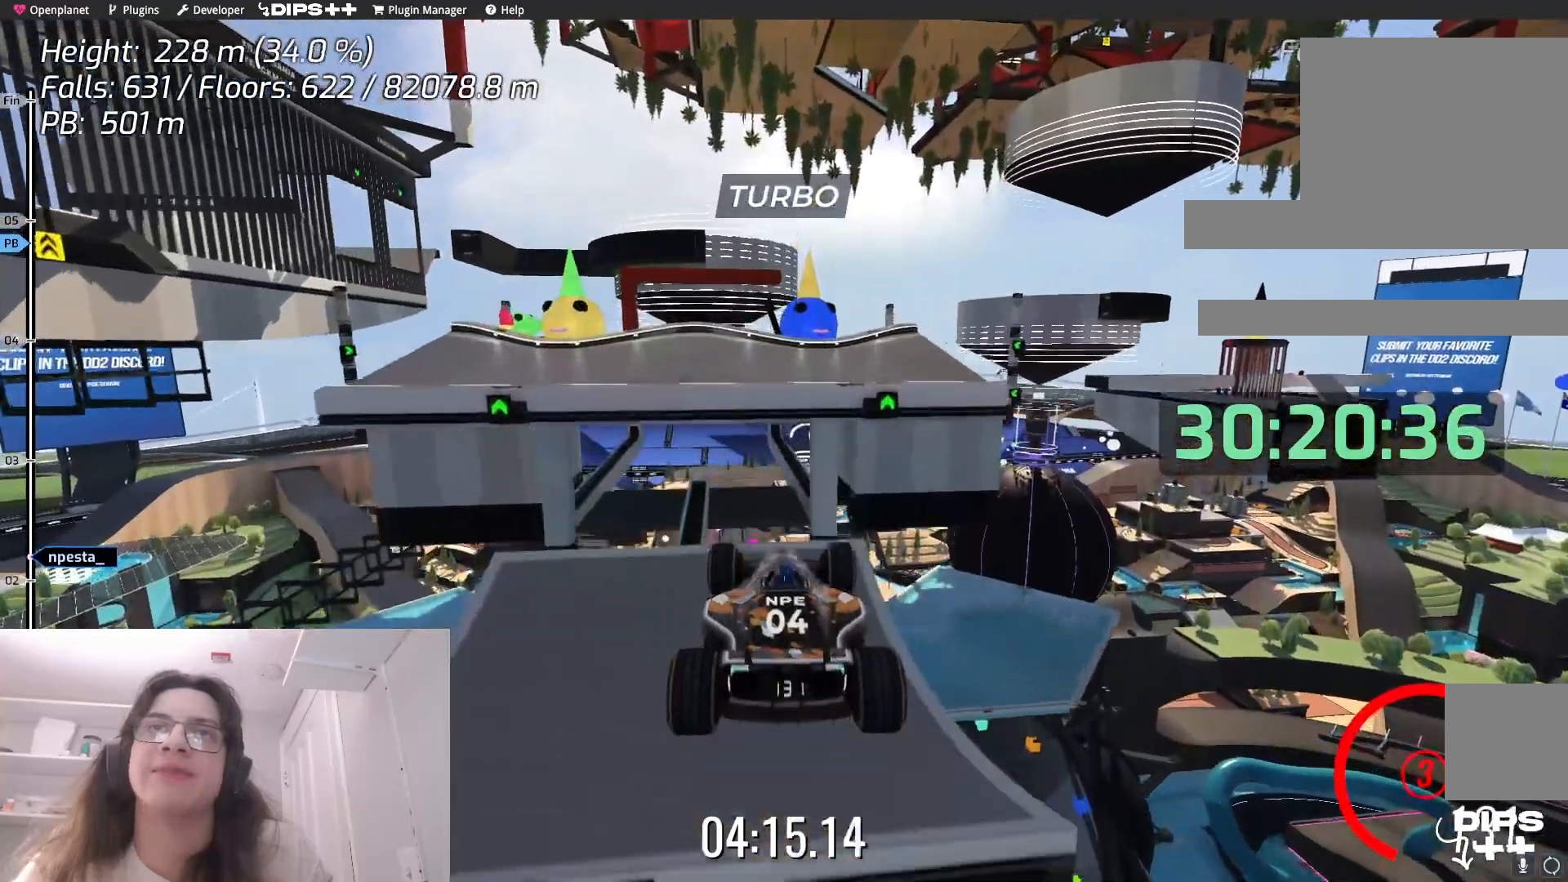
{"keys": ["up"], "events": [[67, "down", "up"]]}
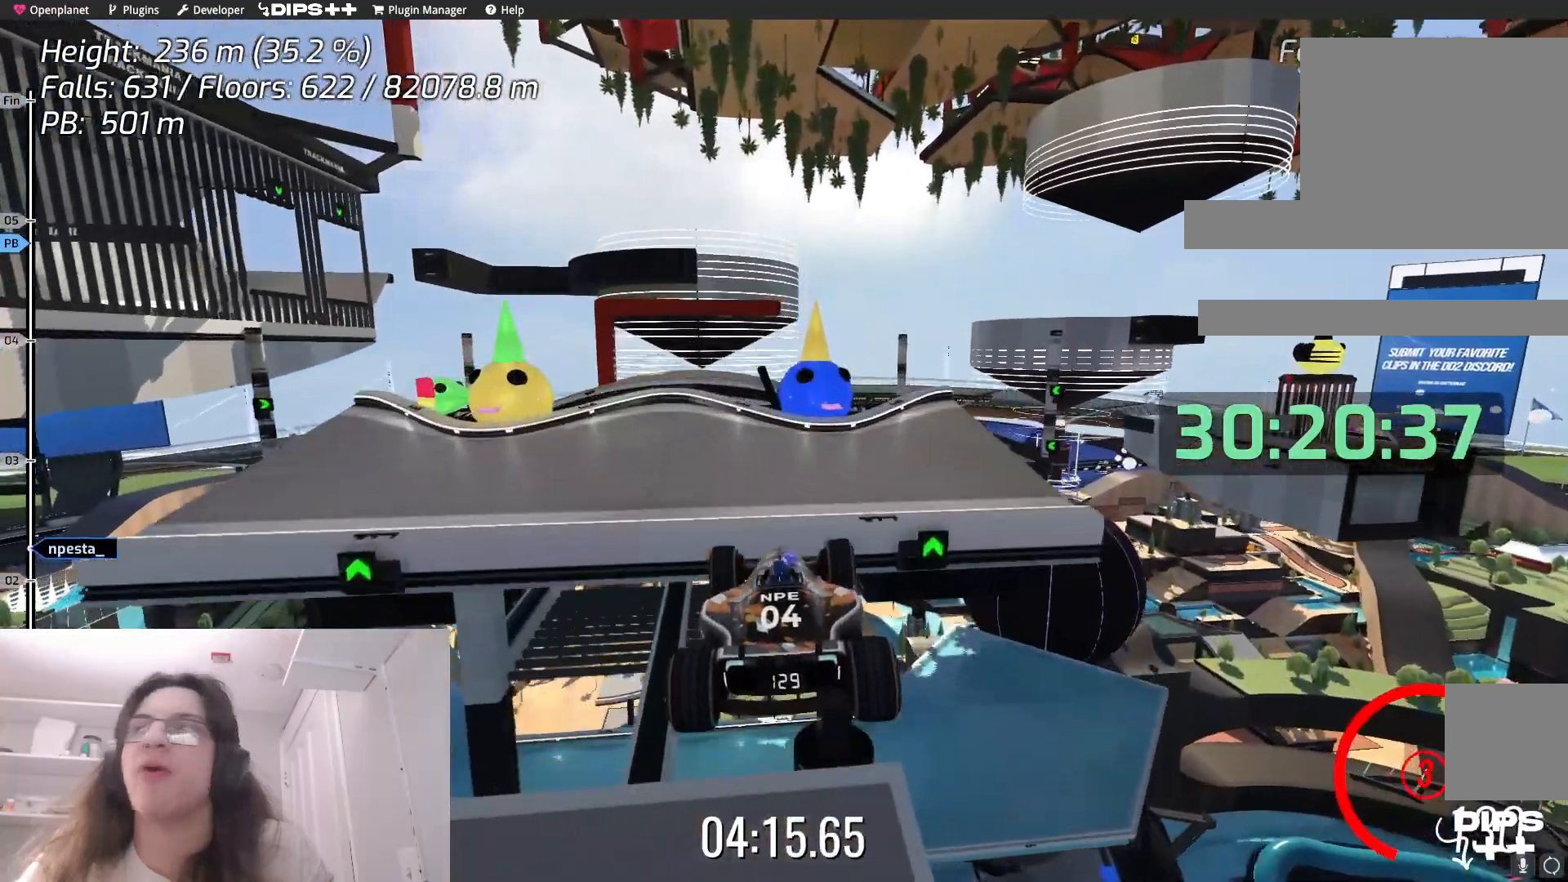
{"keys": ["left"], "events": [[150, "up", "up"], [200, "left", "down"]]}
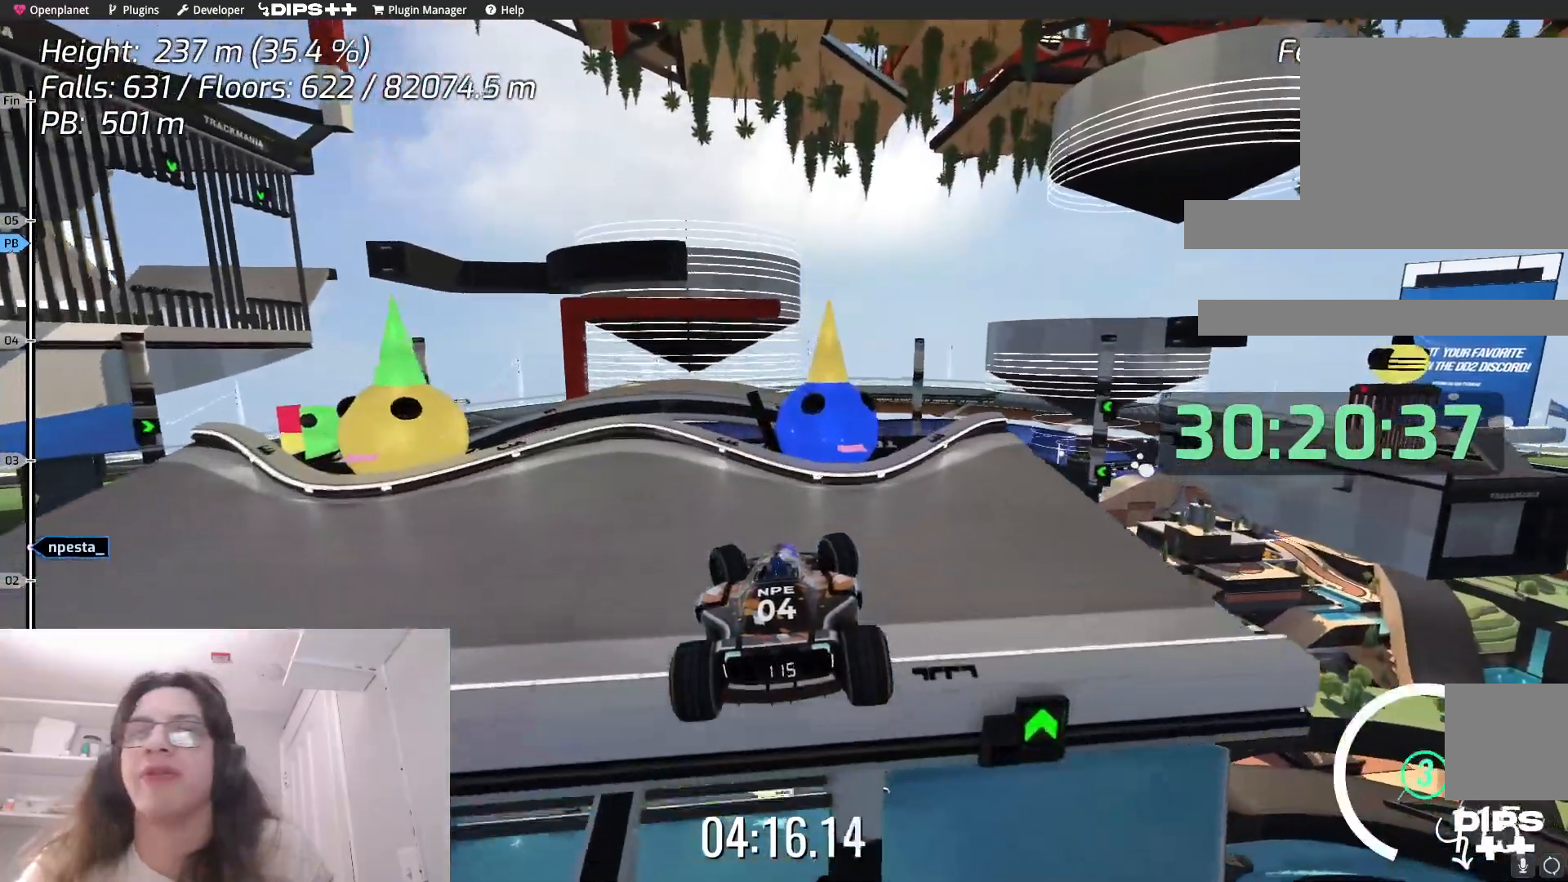
{"keys": ["left"], "events": []}
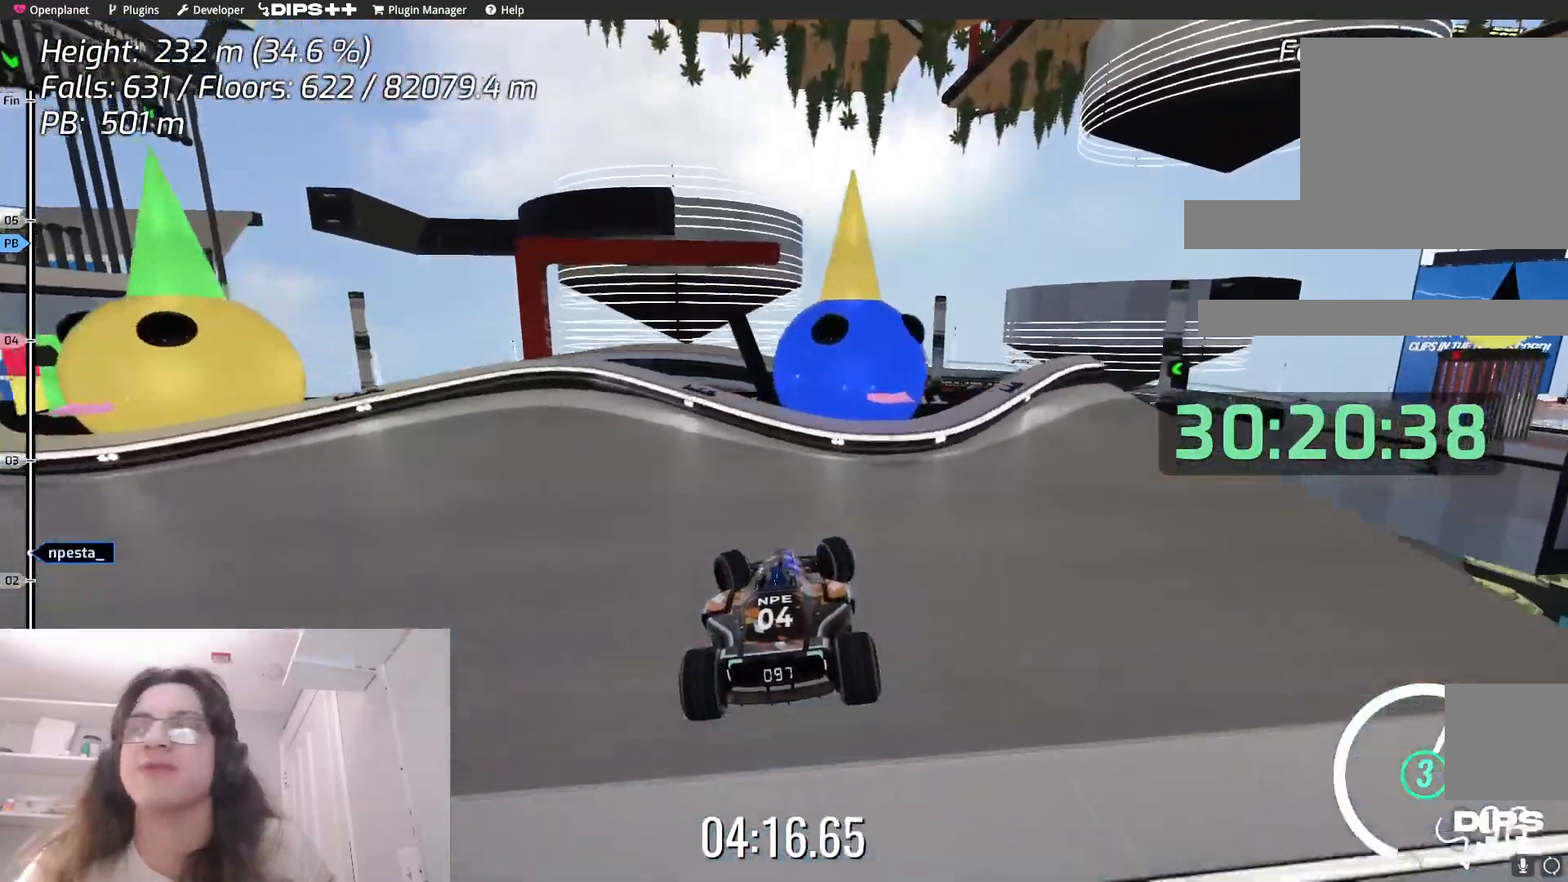
{"keys": ["left"], "events": []}
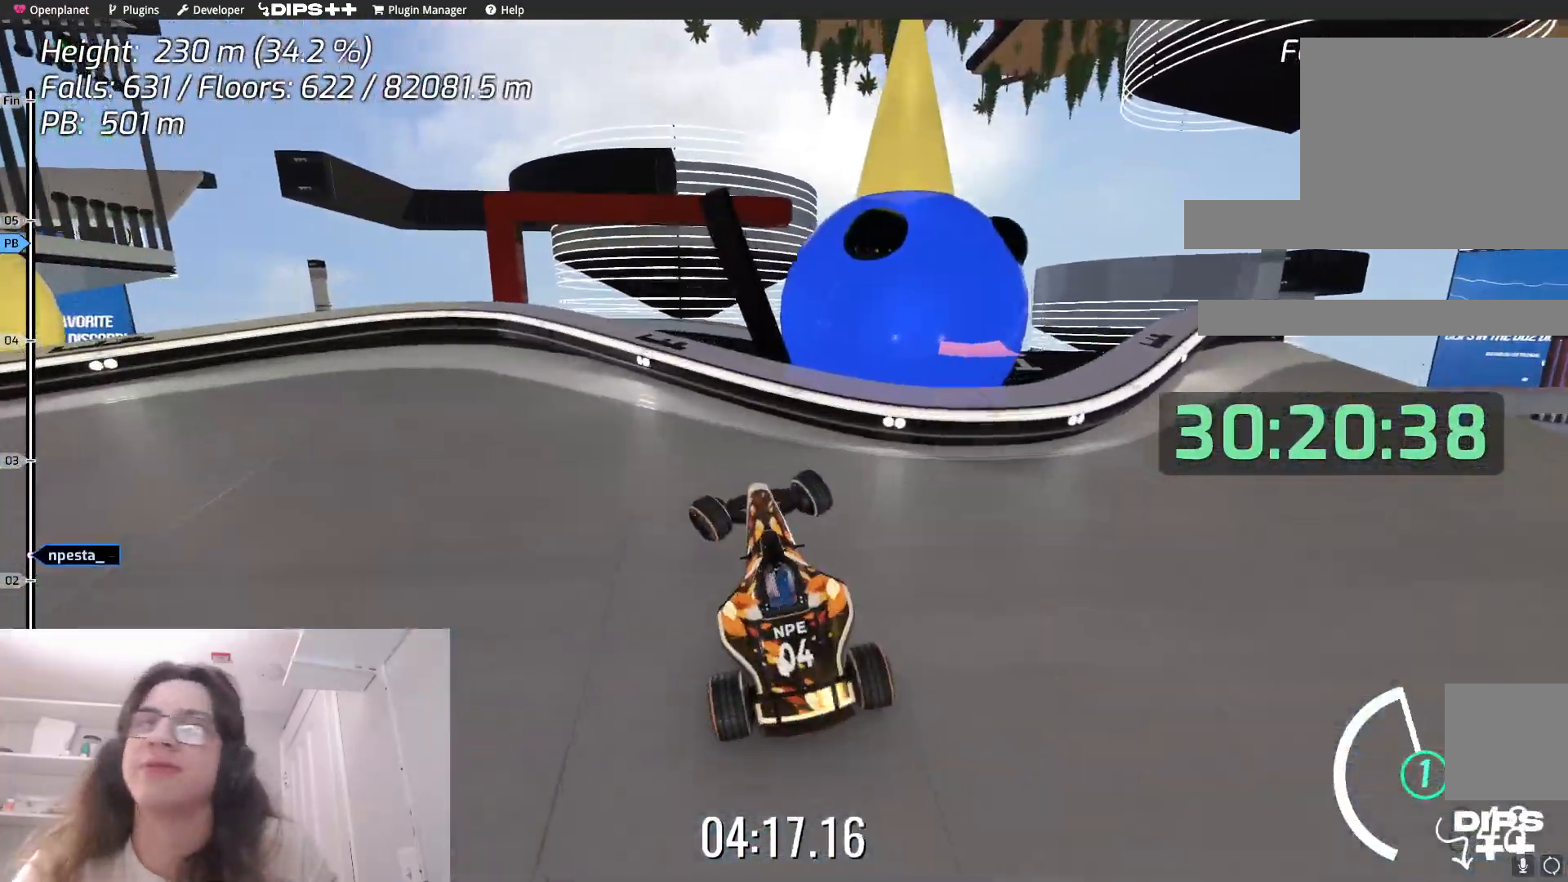
{"keys": ["left"], "events": []}
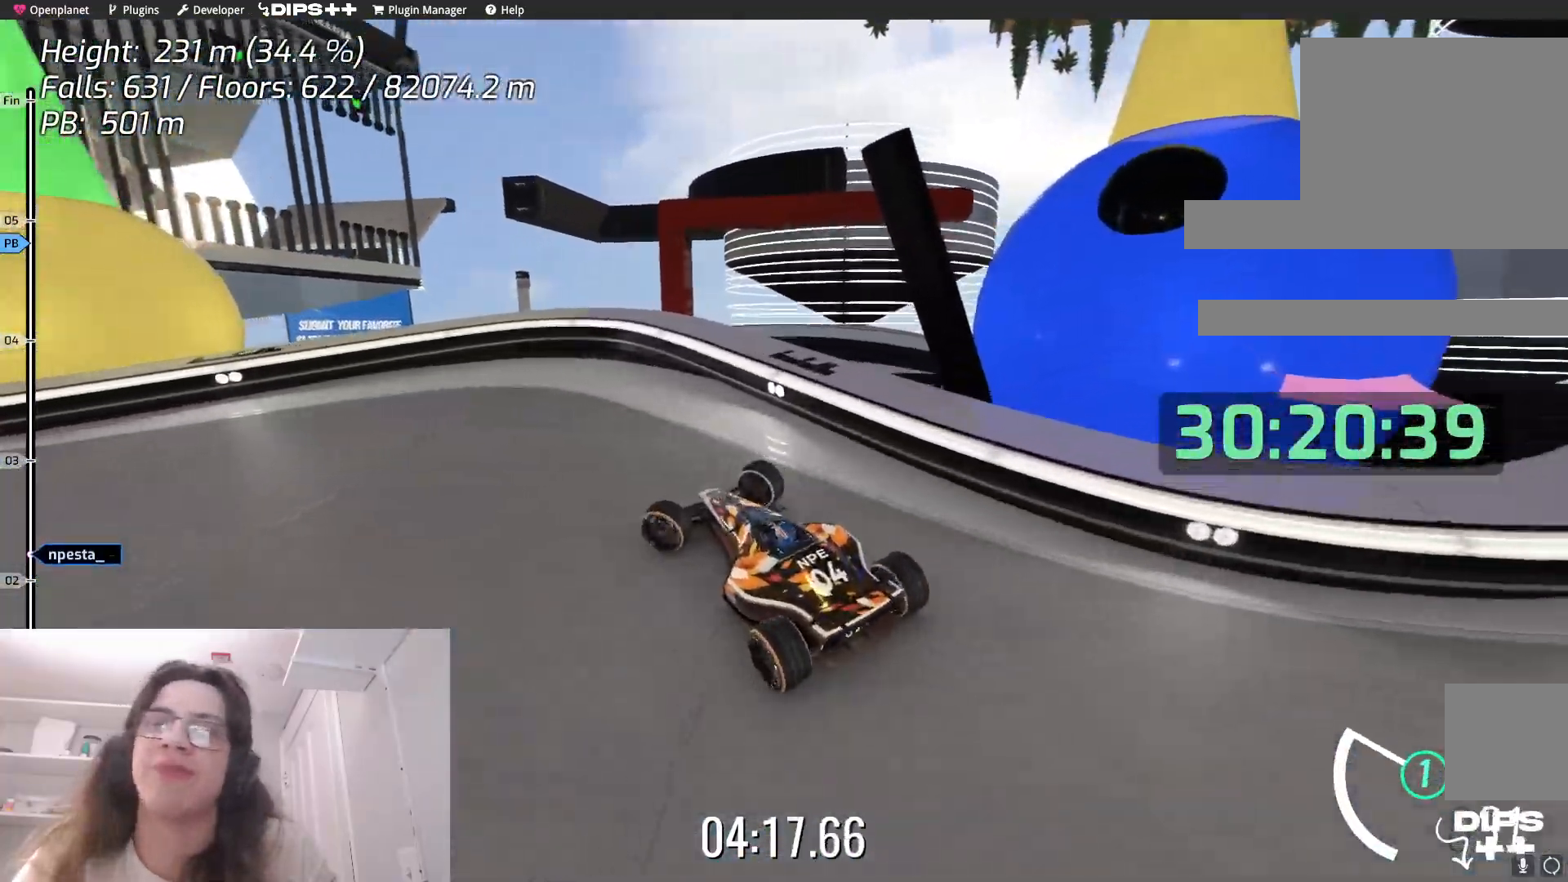
{"keys": ["left"], "events": []}
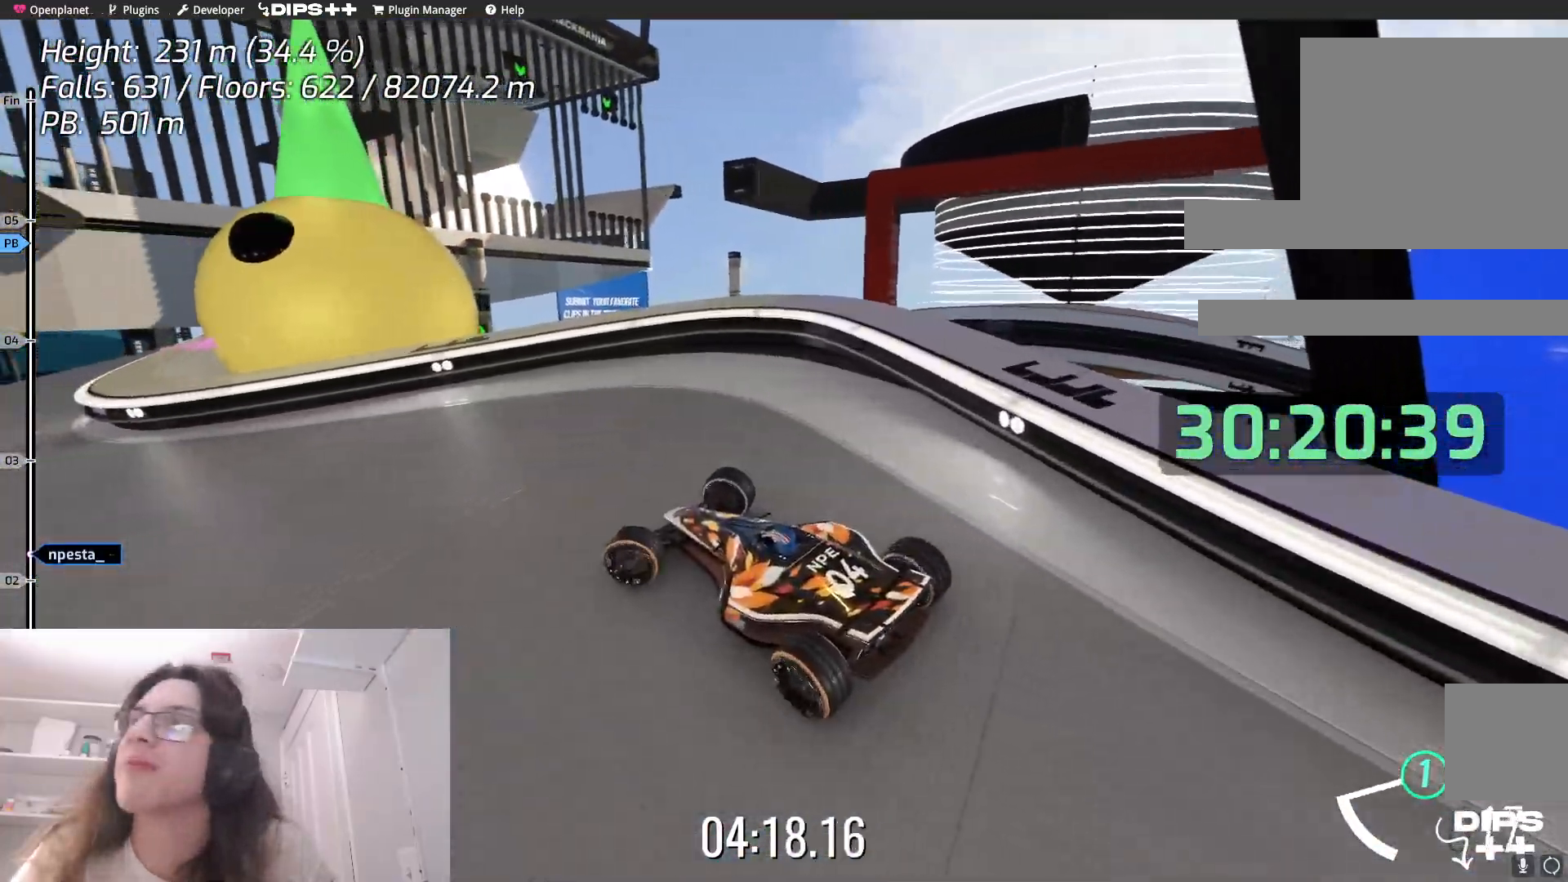
{"keys": ["left"], "events": [[33, "up", "down"], [367, "up", "up"]]}
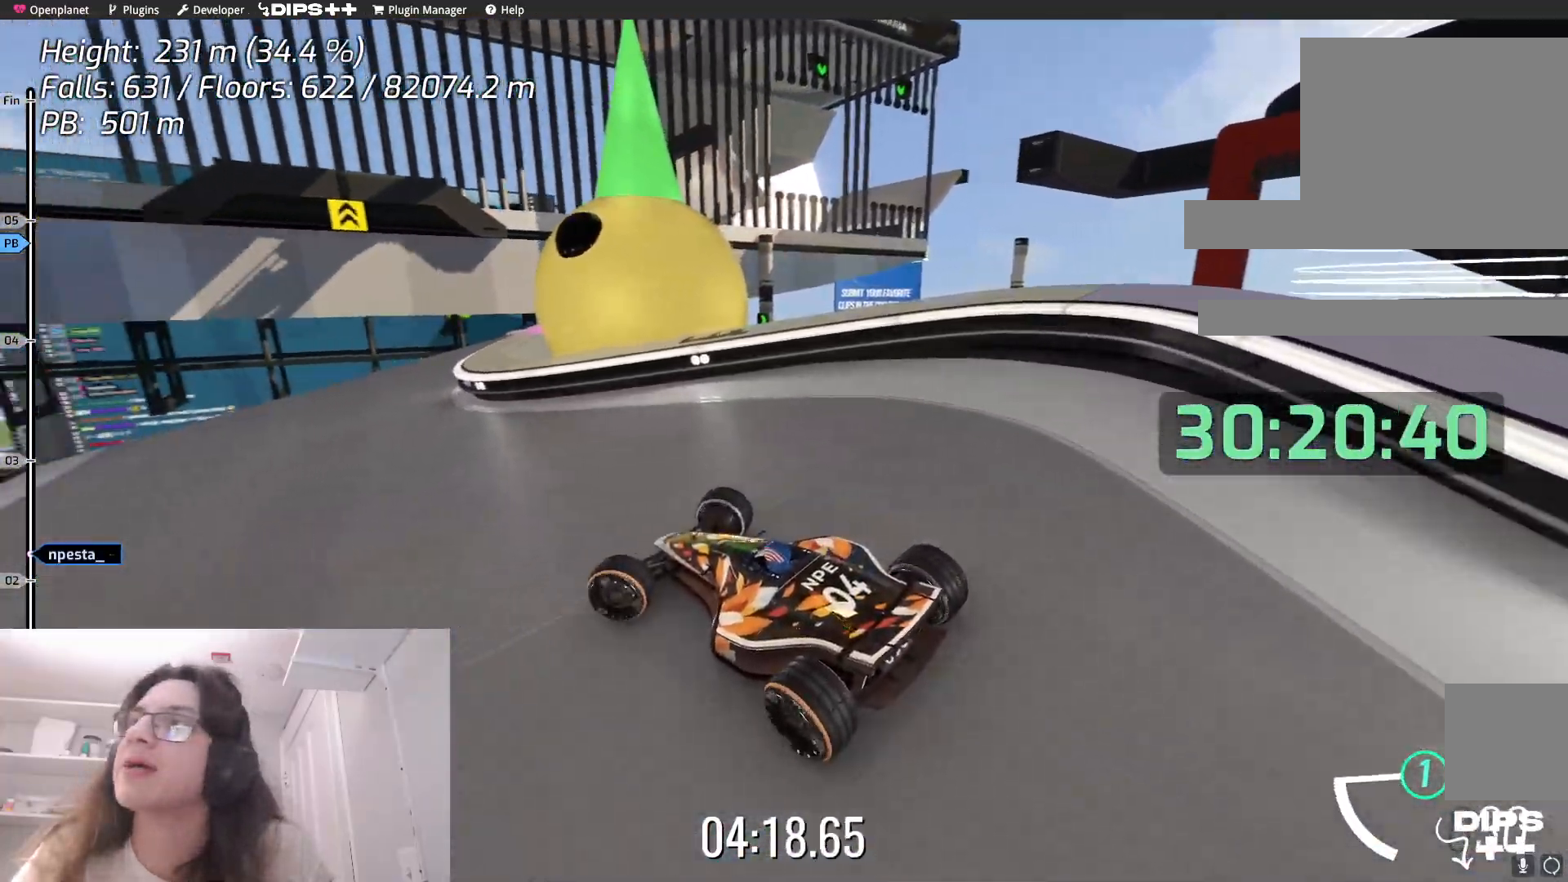
{"keys": ["left"], "events": []}
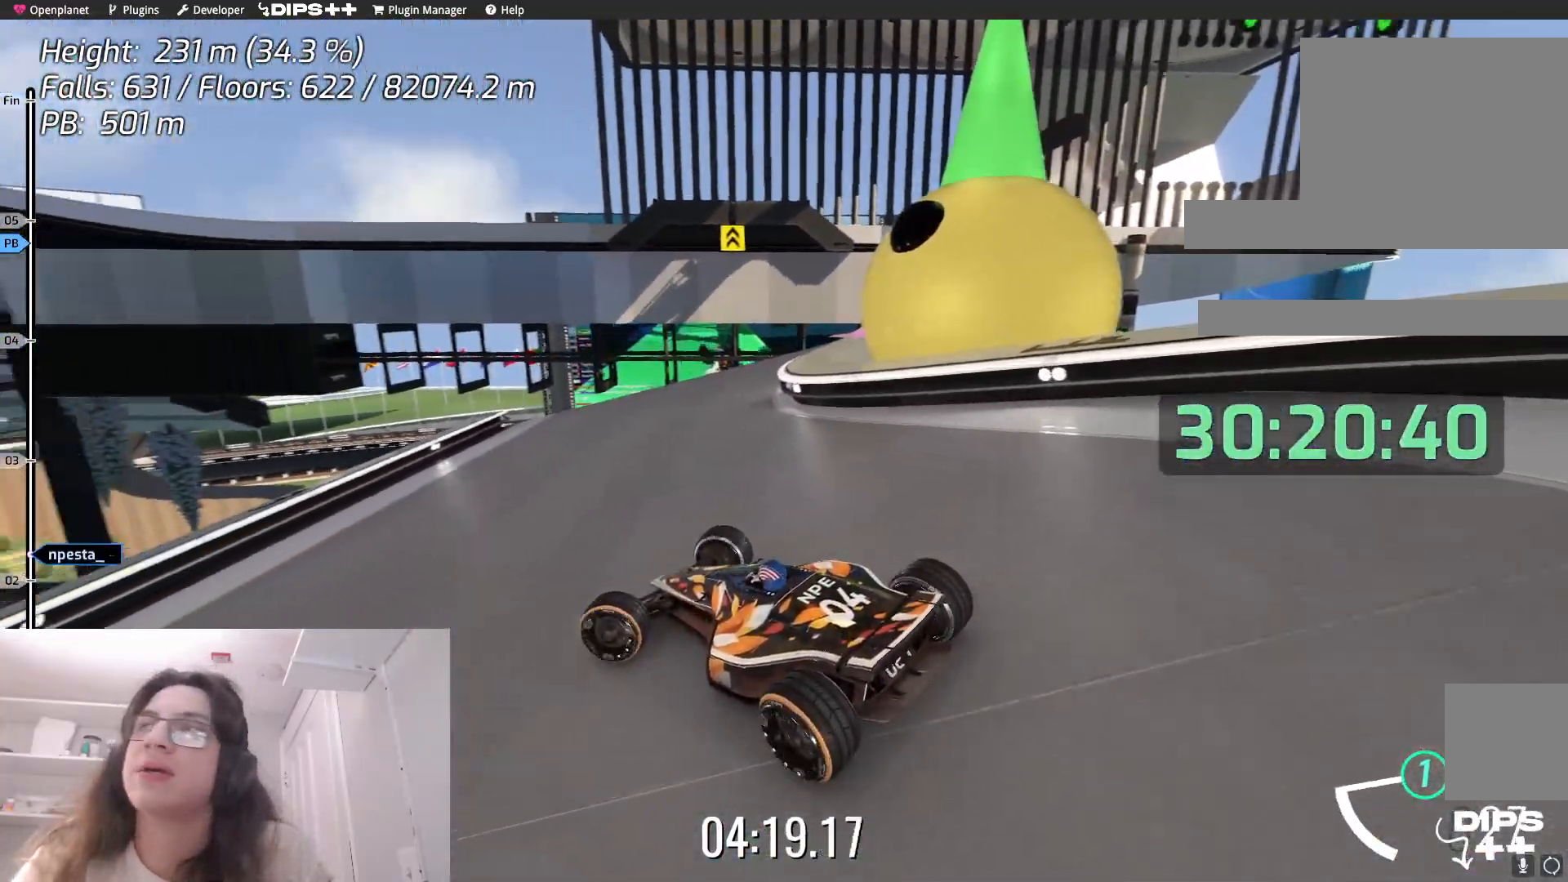
{"keys": [], "events": [[317, "left", "up"]]}
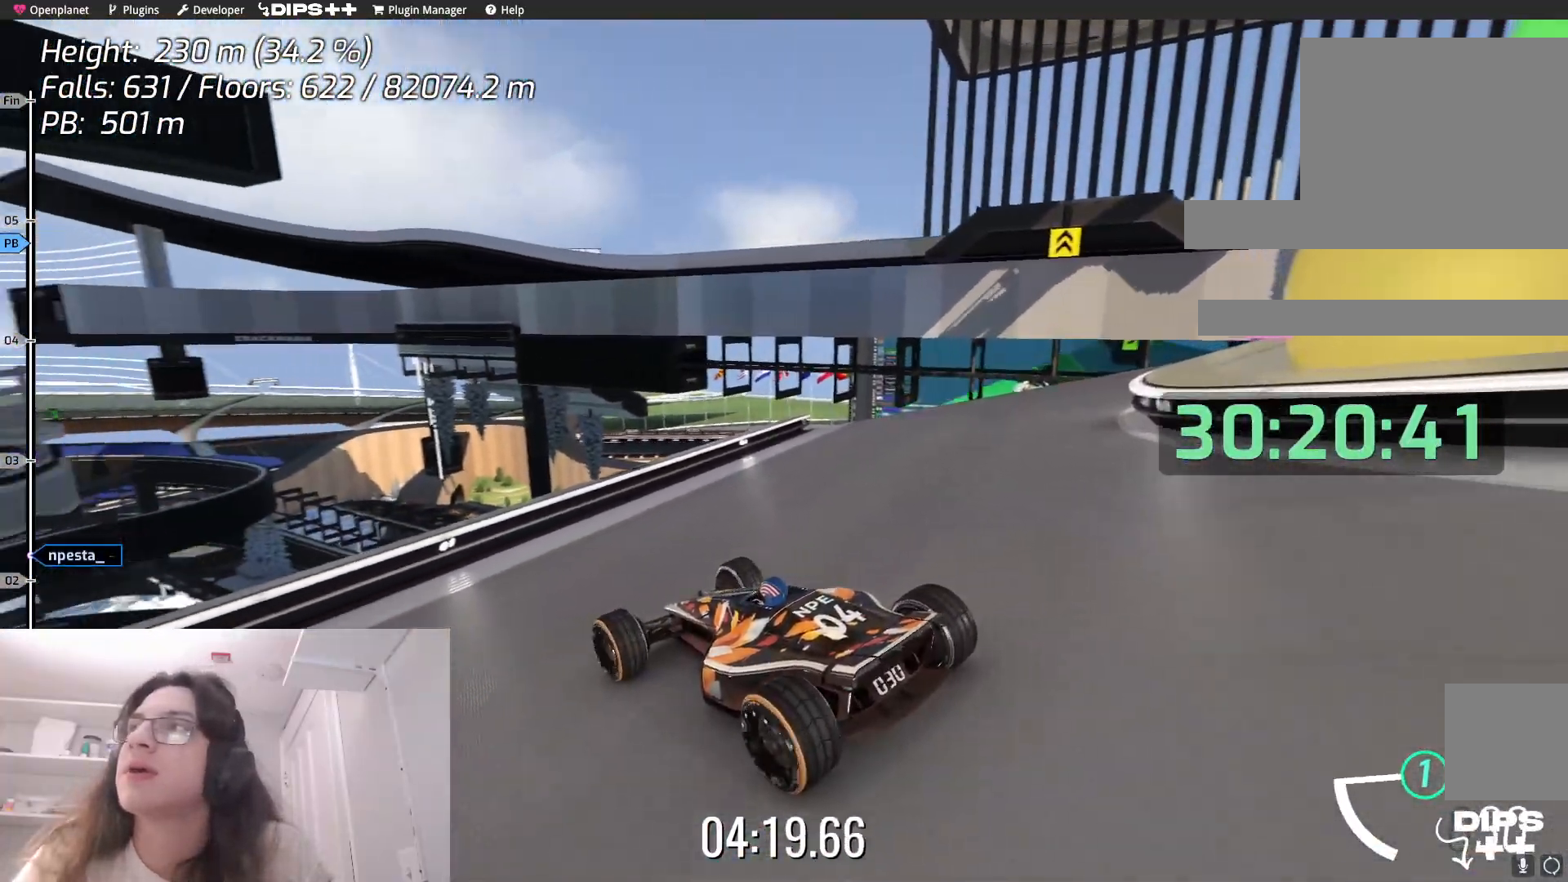
{"keys": ["right"], "events": [[183, "right", "down"]]}
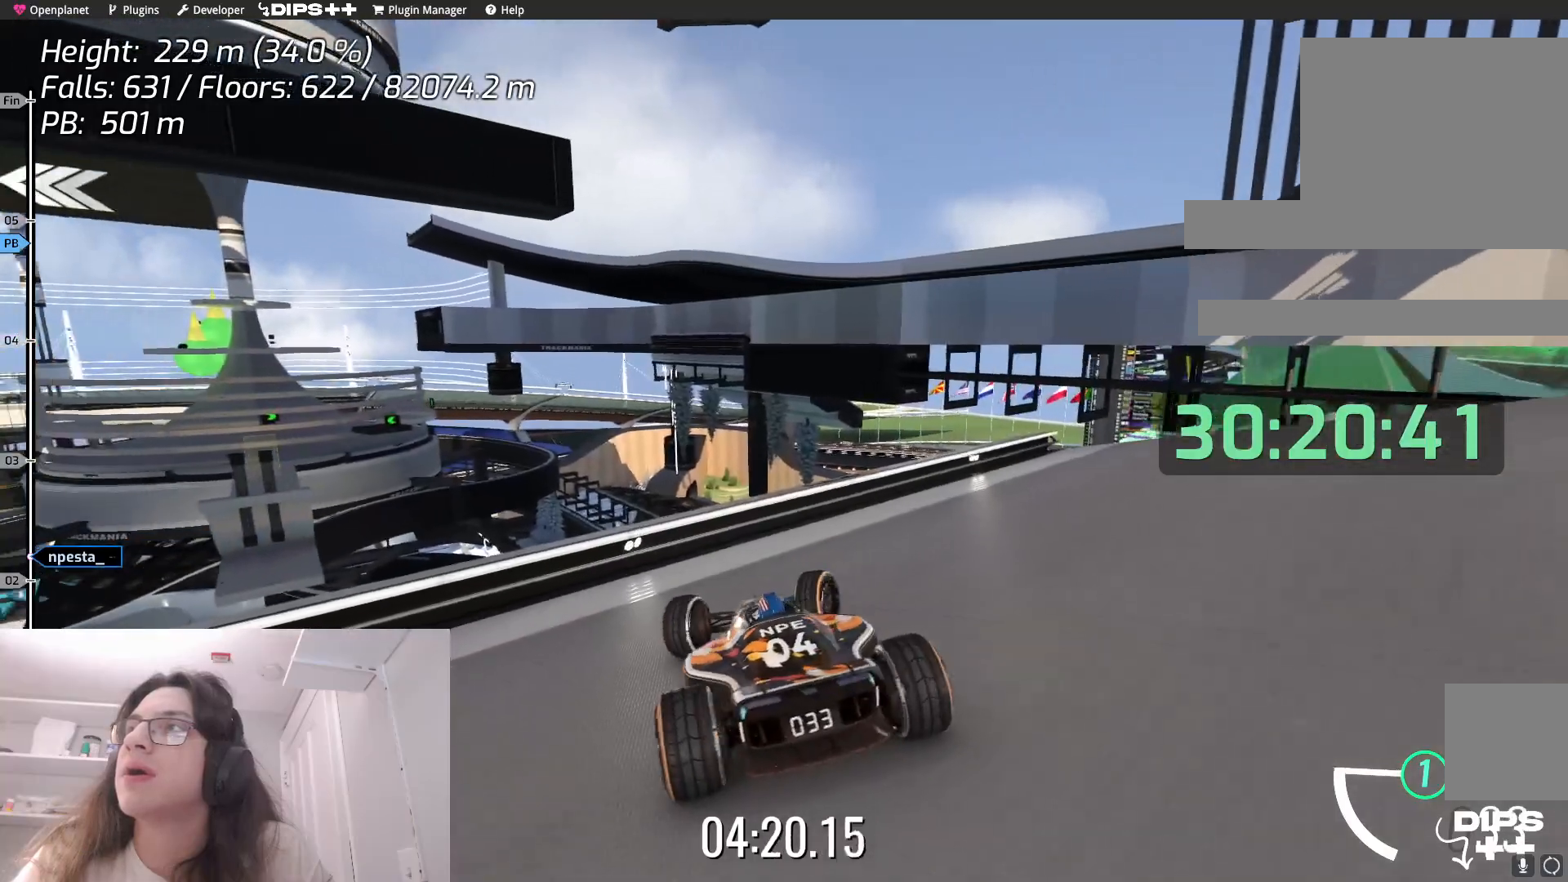
{"keys": ["right"], "events": [[150, "right", "up"], [450, "right", "down"]]}
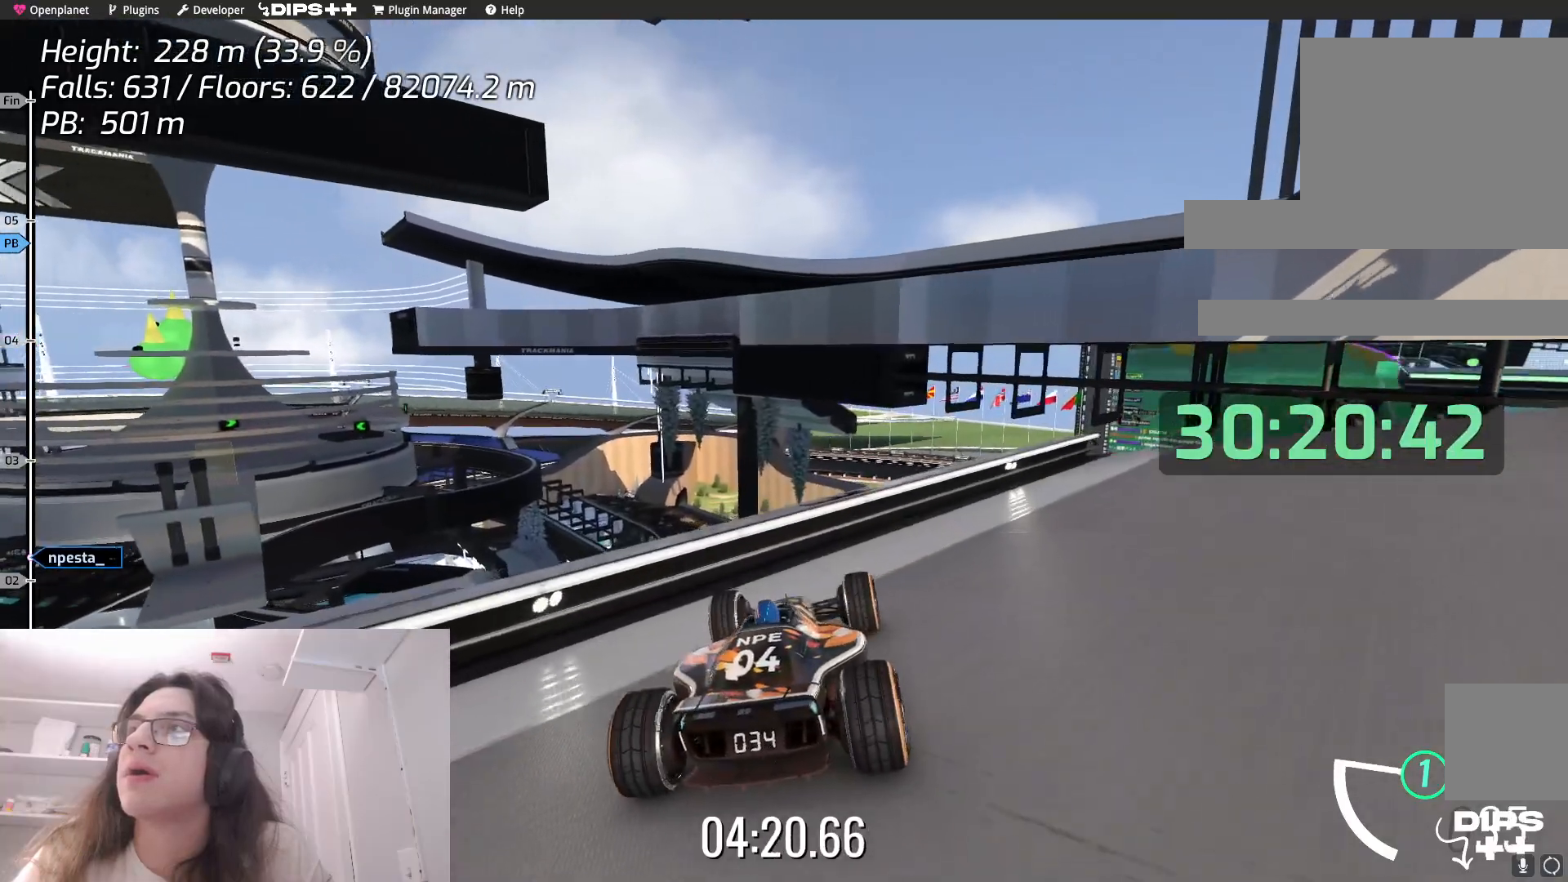
{"keys": [], "events": [[300, "right", "up"]]}
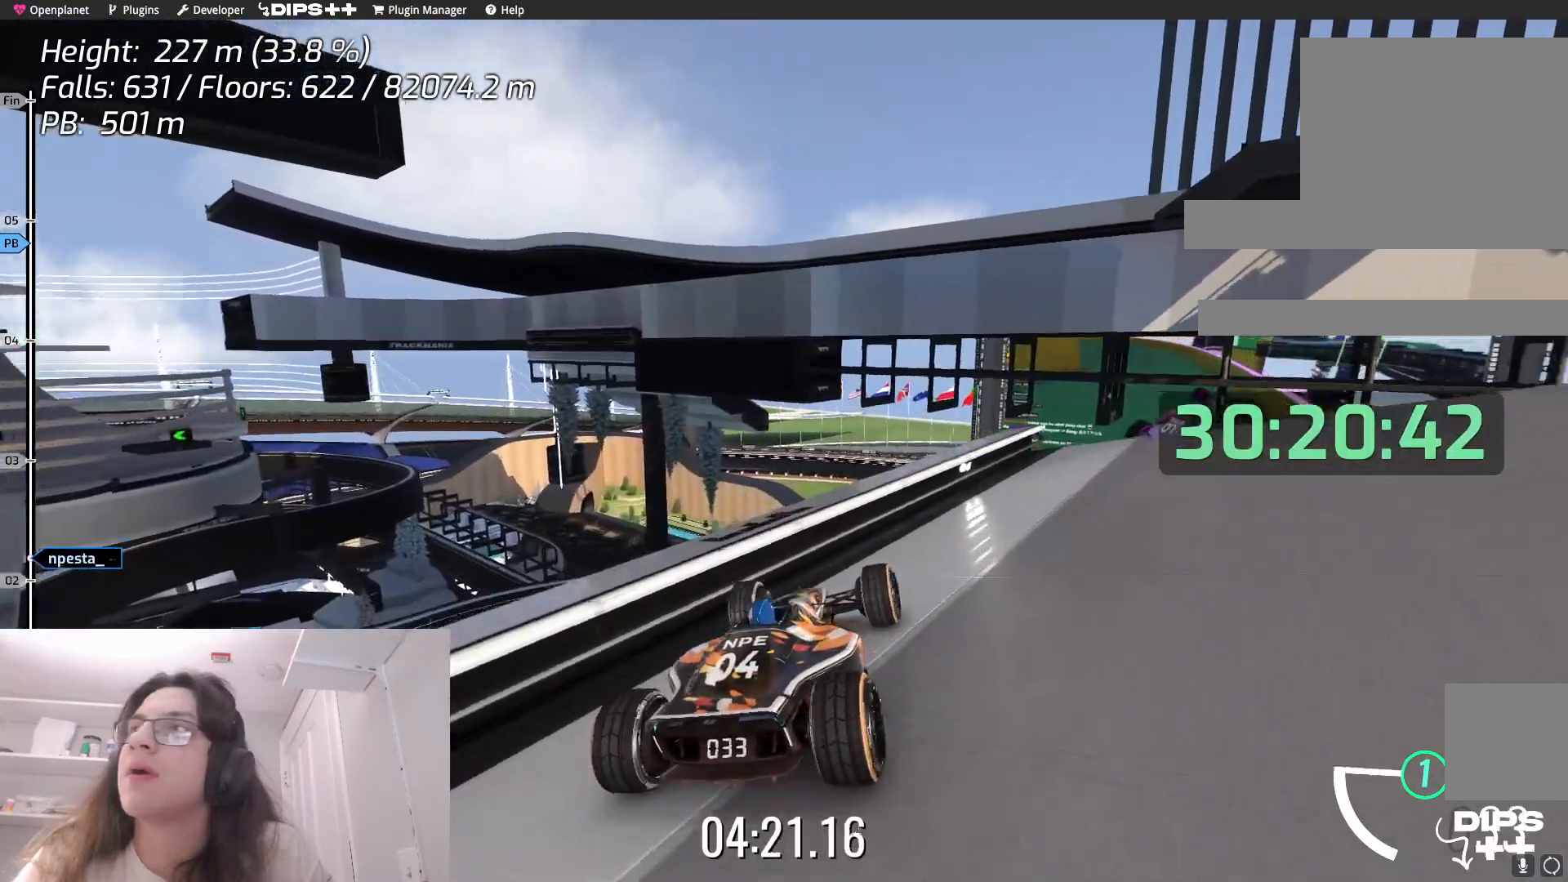
{"keys": [], "events": []}
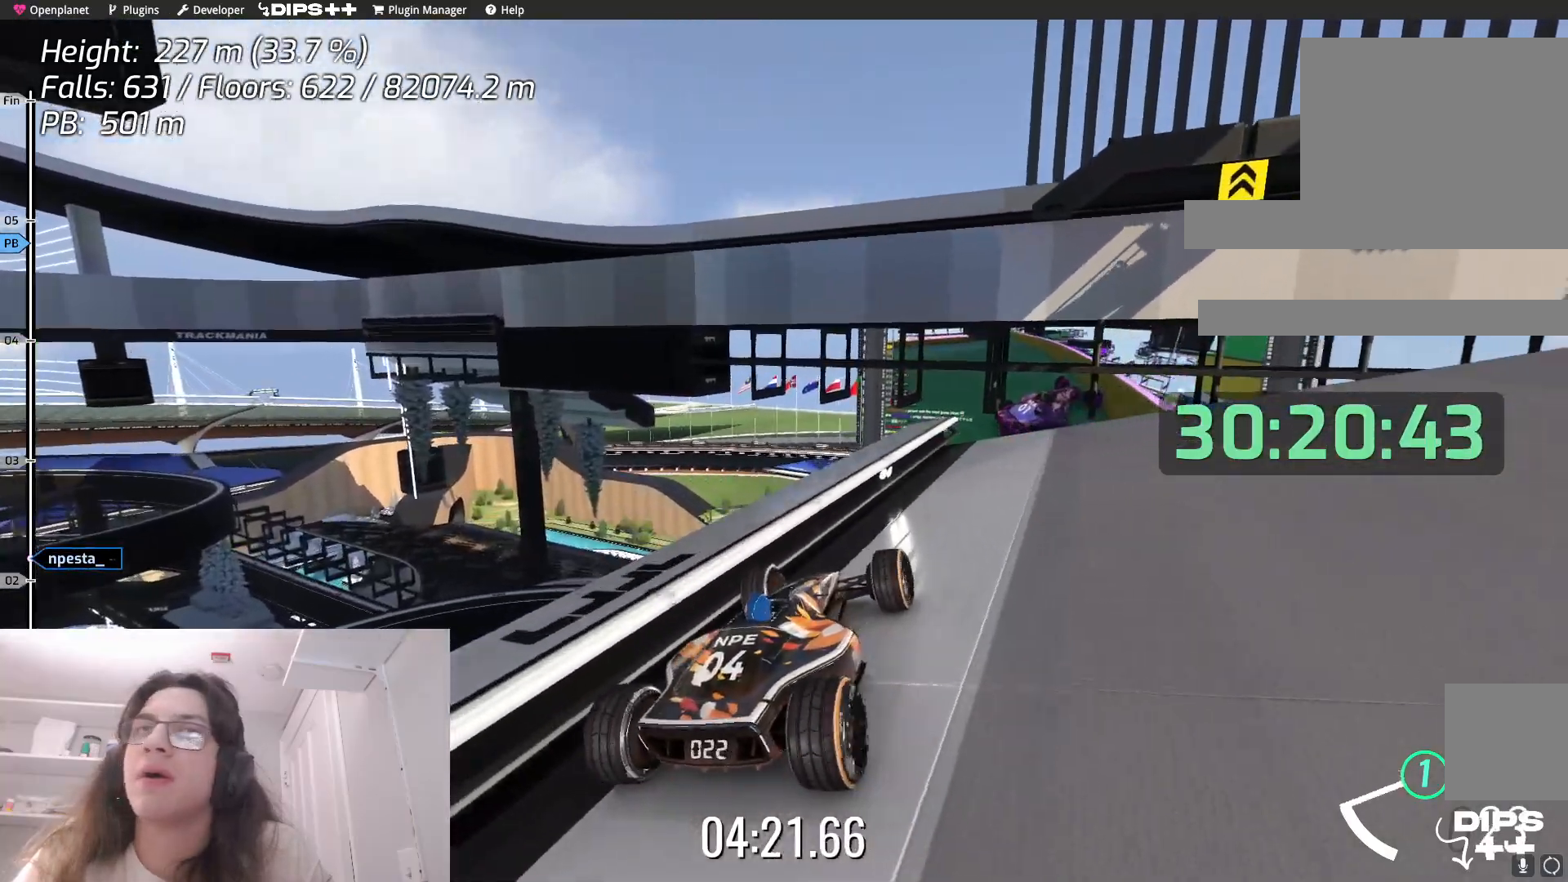
{"keys": [], "events": []}
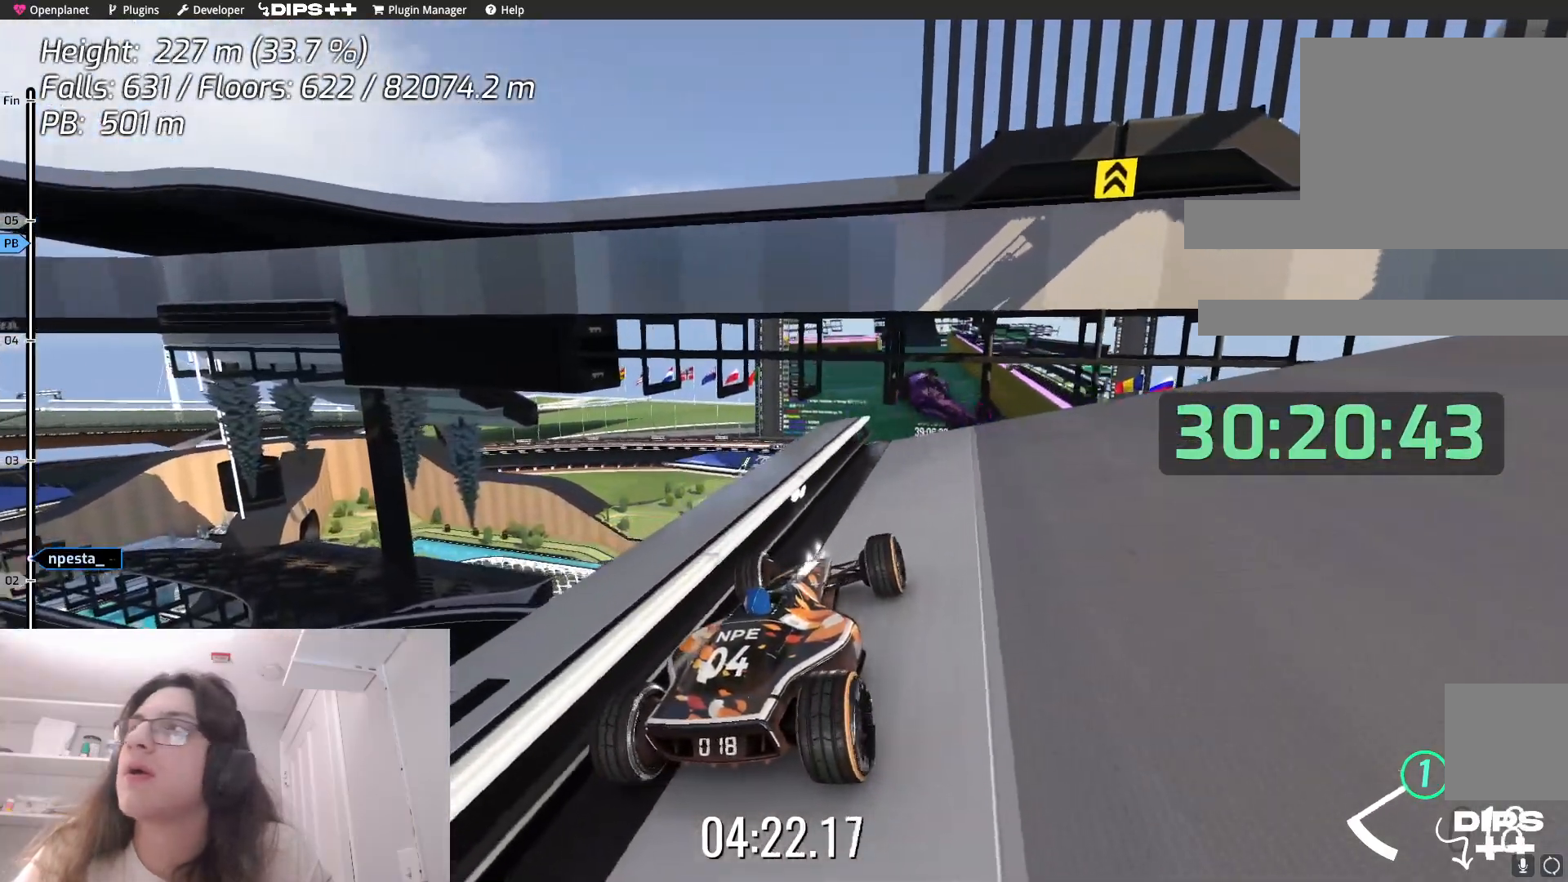
{"keys": ["down"], "events": [[250, "down", "down"]]}
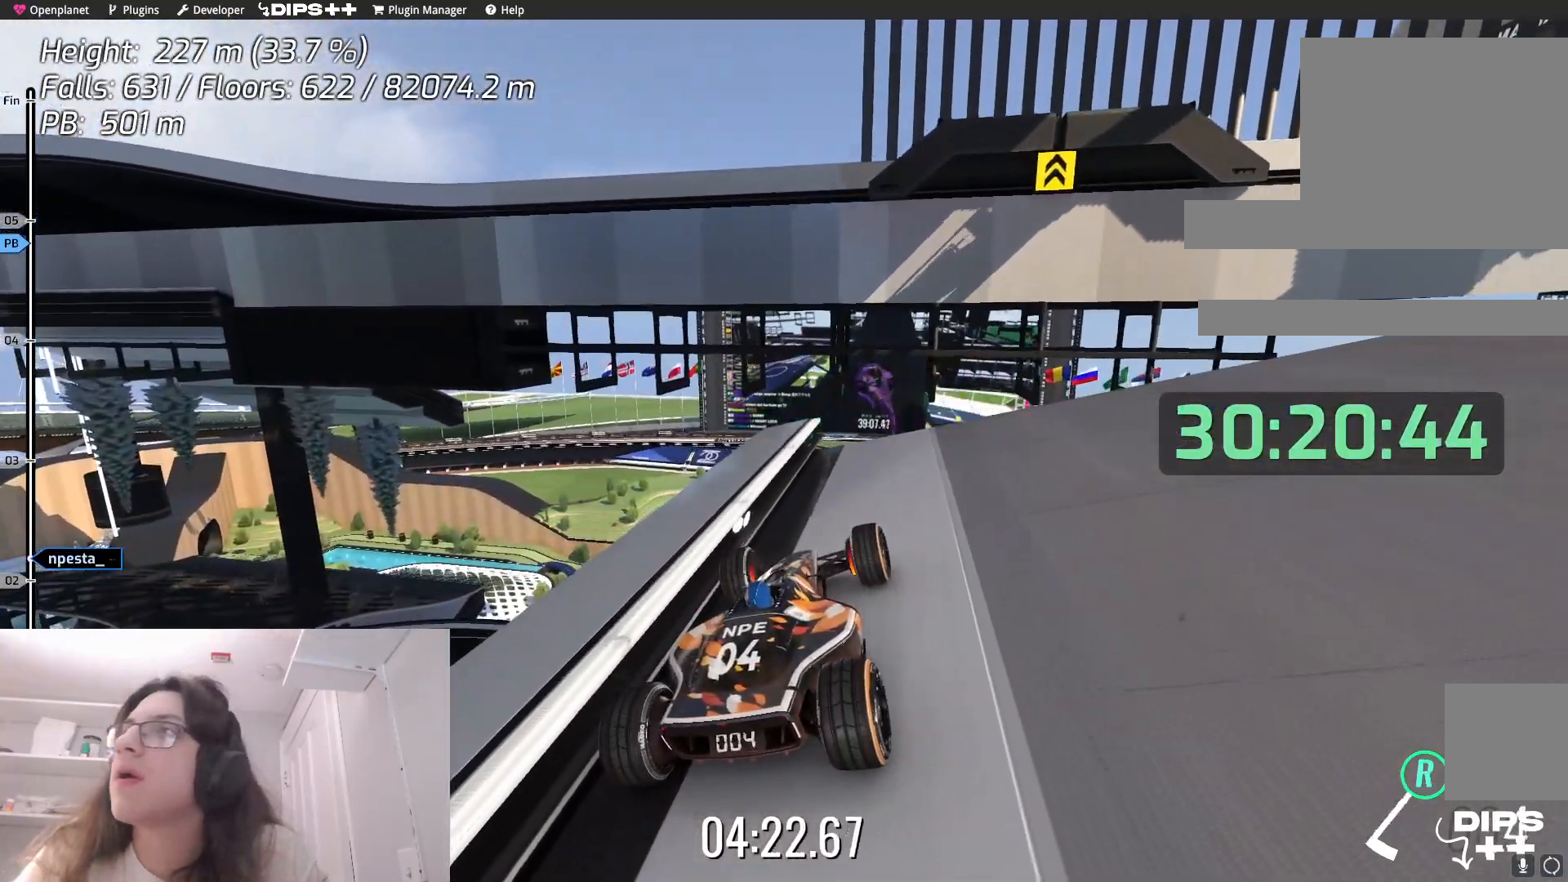
{"keys": ["down"], "events": []}
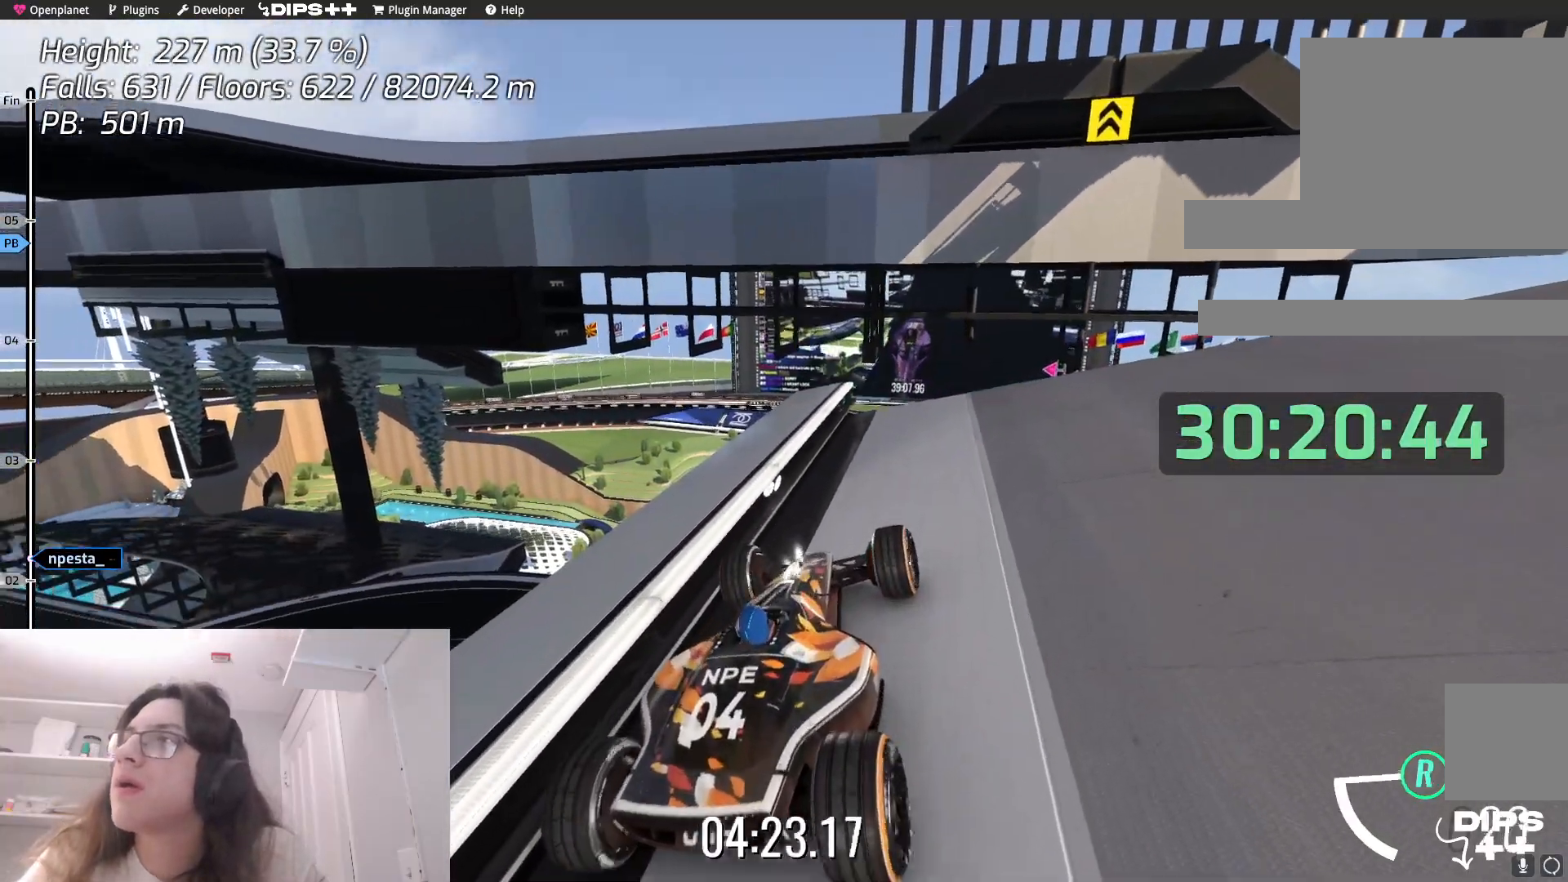
{"keys": ["down"], "events": []}
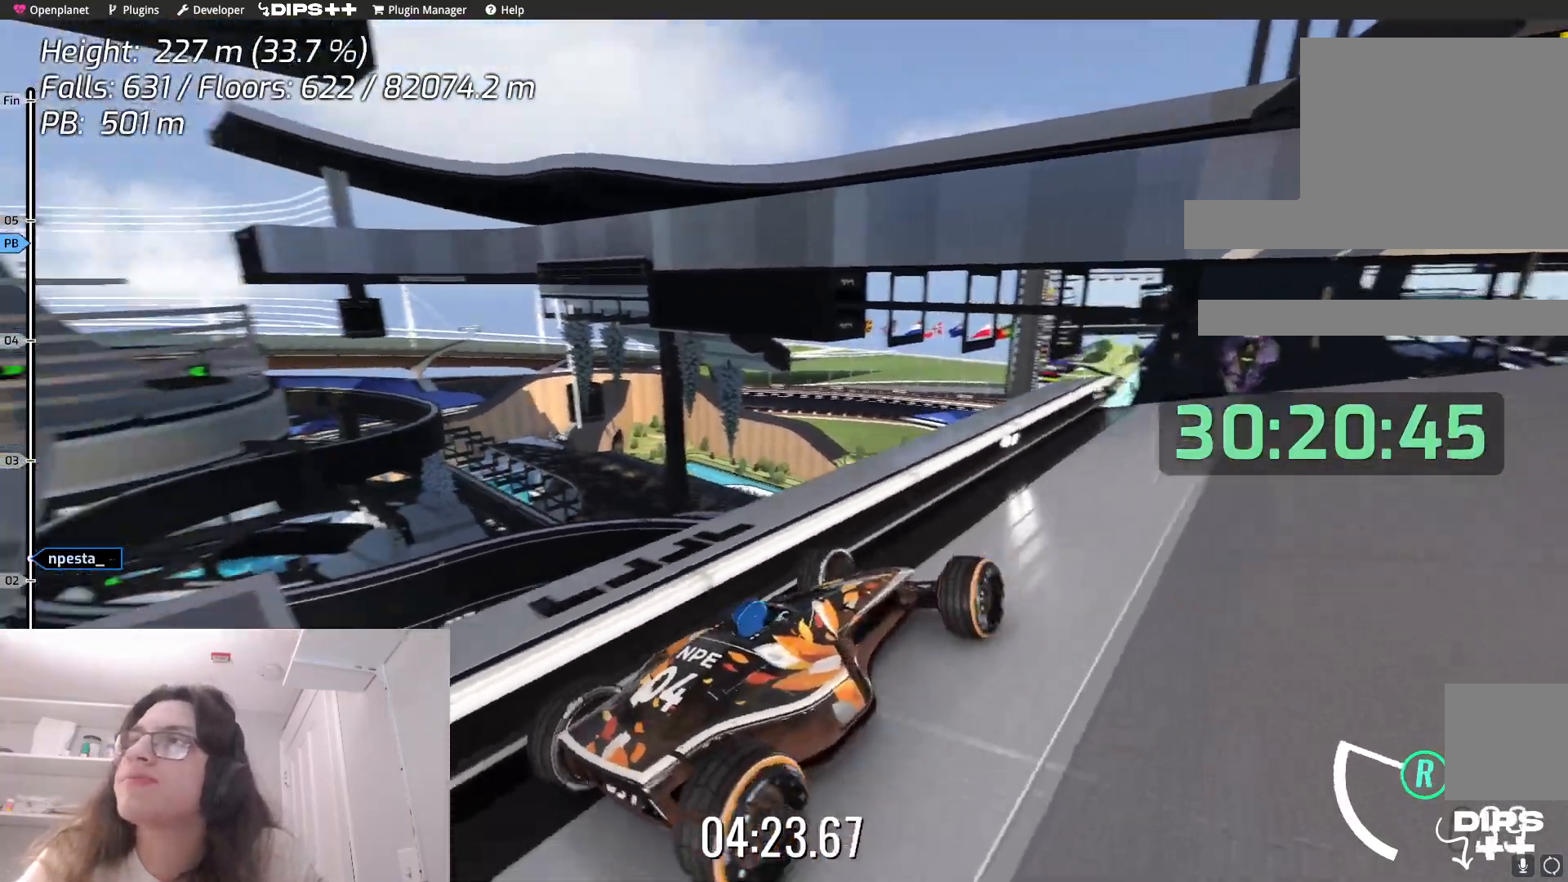
{"keys": ["down"], "events": []}
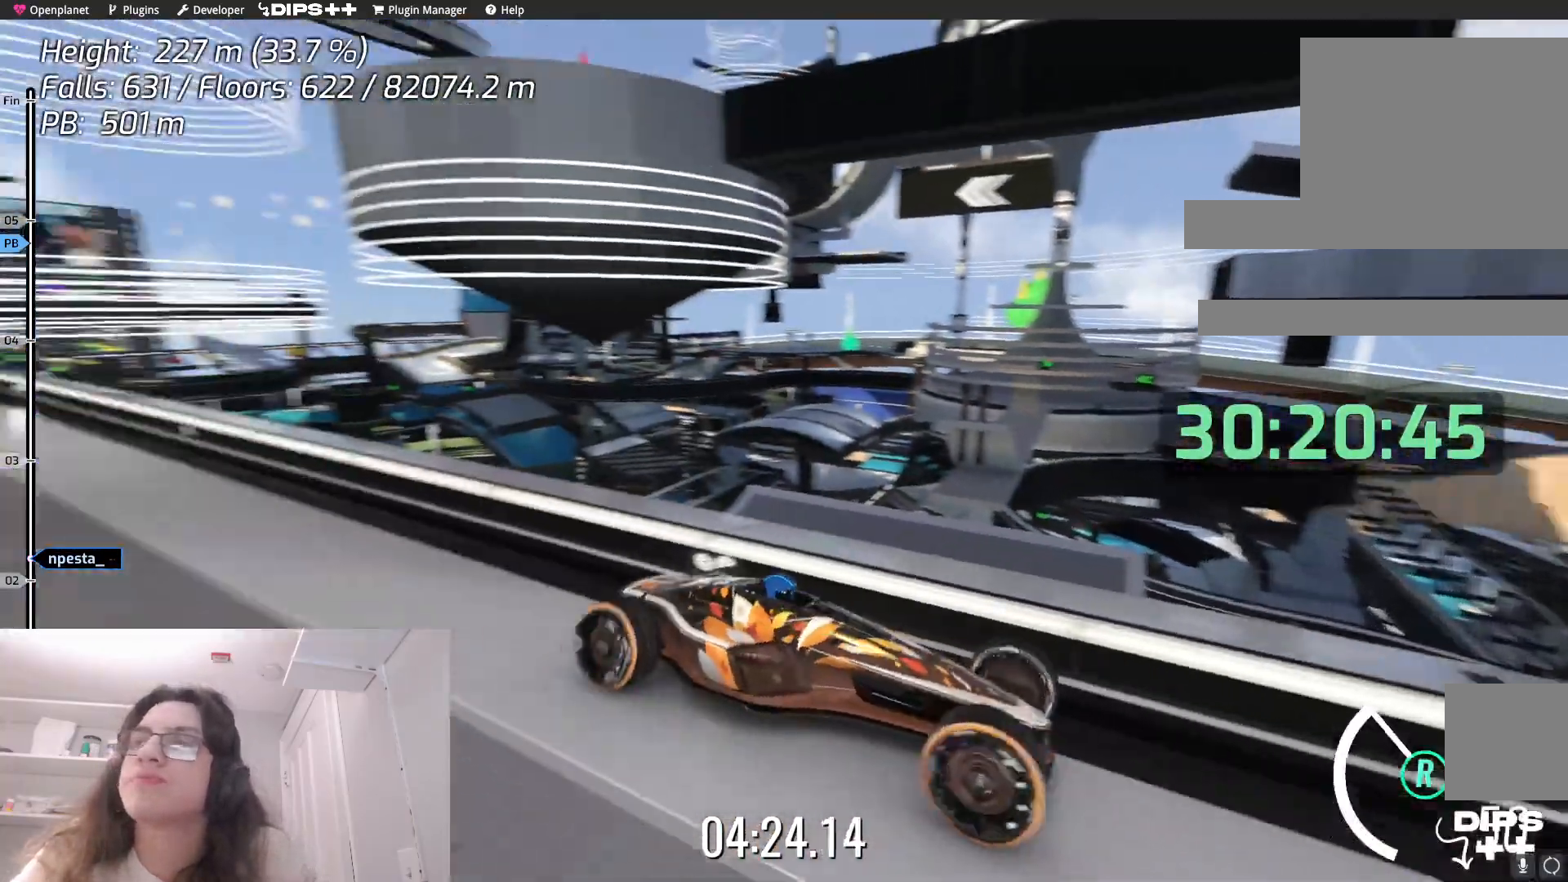
{"keys": [], "events": [[50, "down", "up"]]}
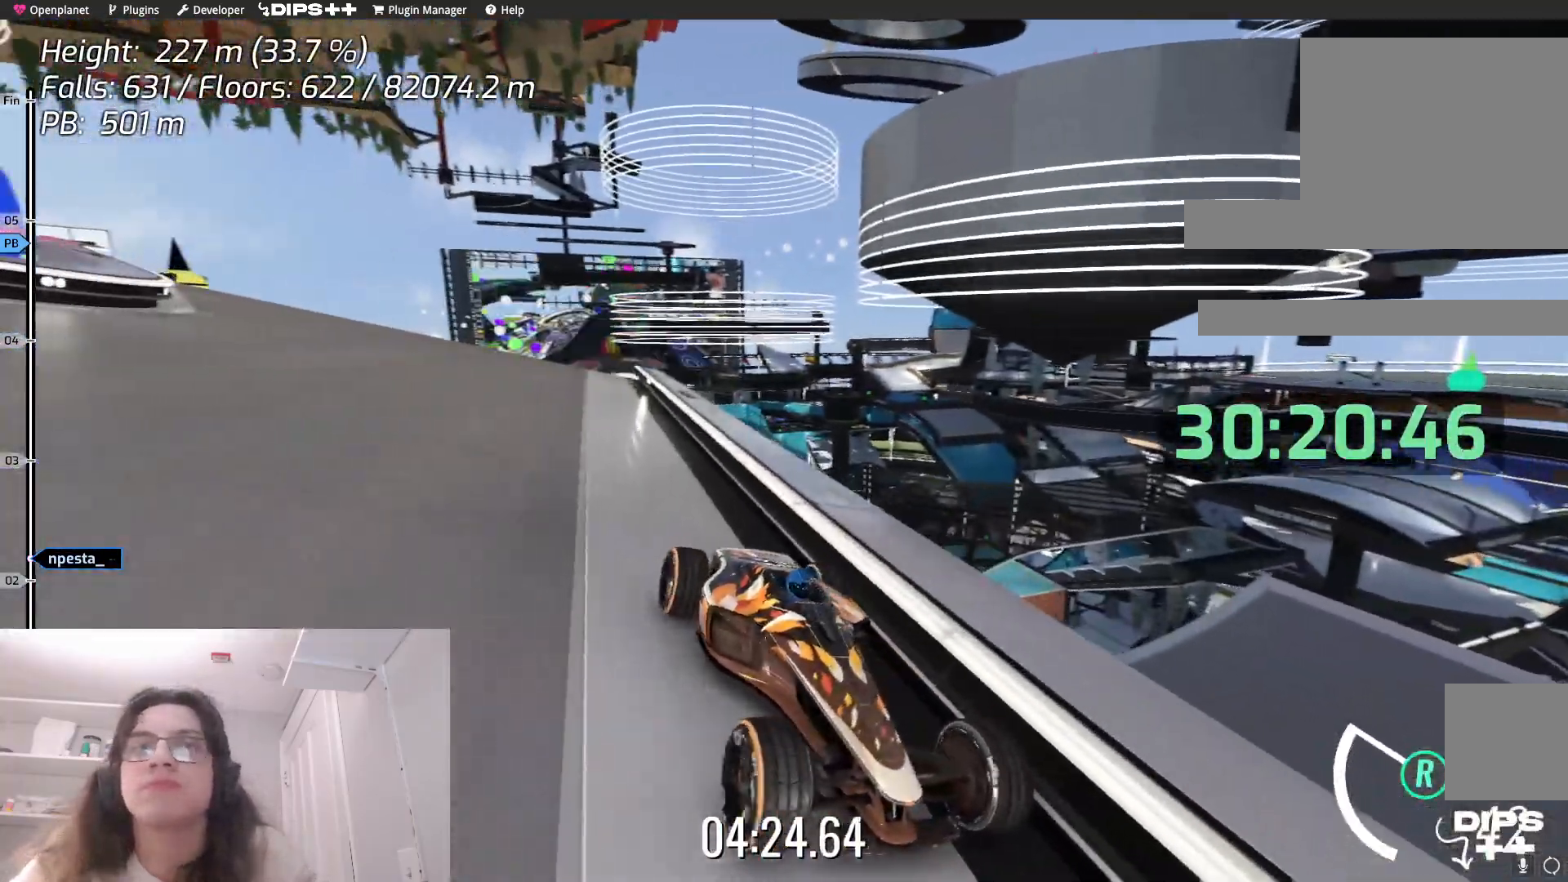
{"keys": ["down"], "events": [[467, "down", "down"]]}
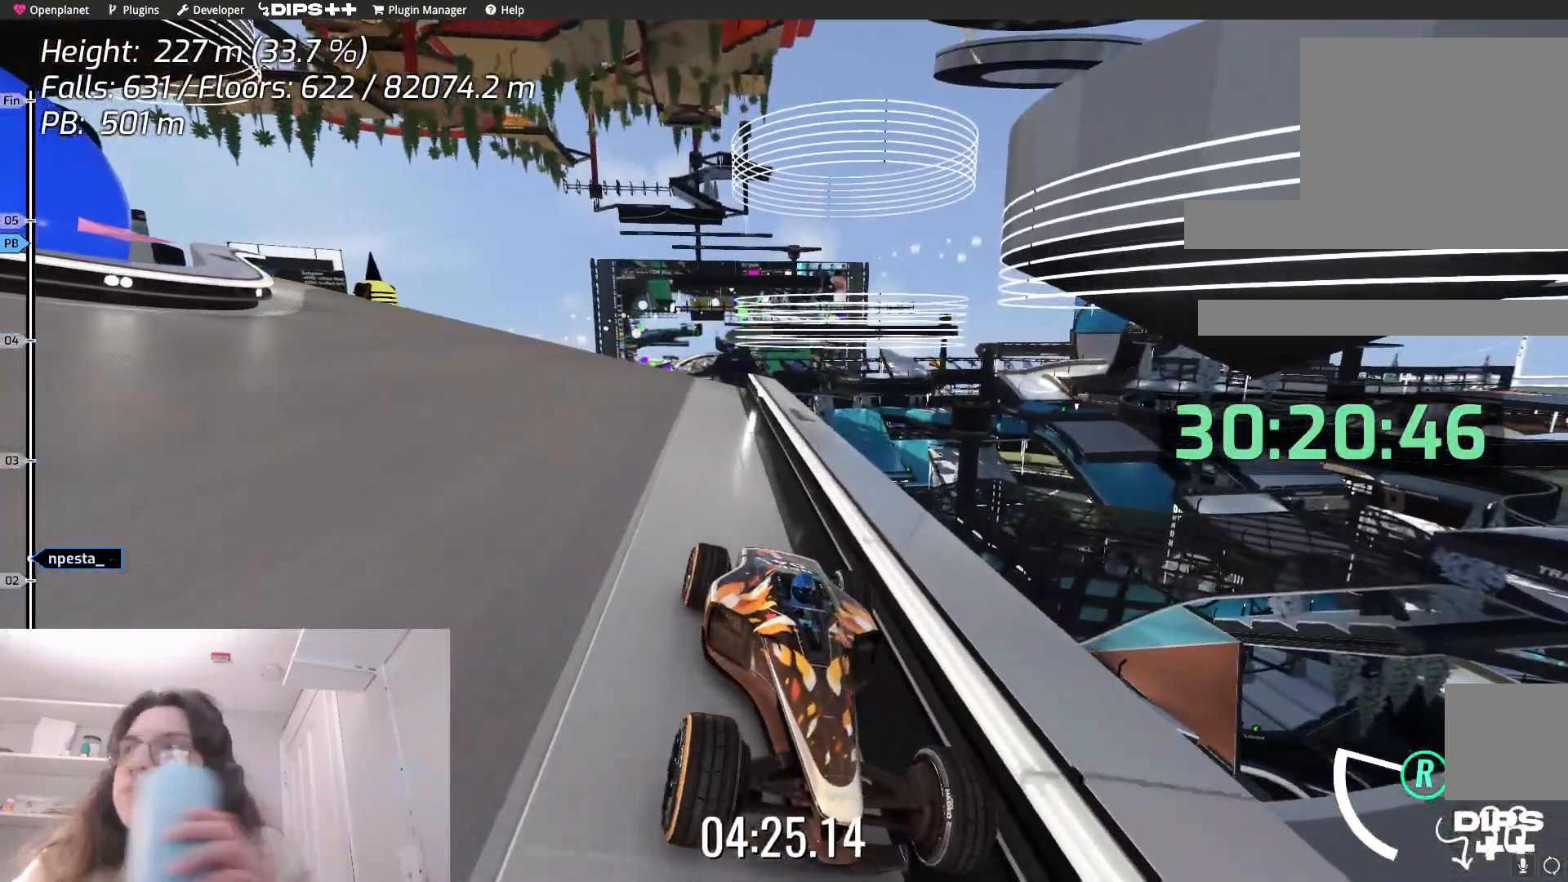
{"keys": [], "events": [[133, "down", "up"]]}
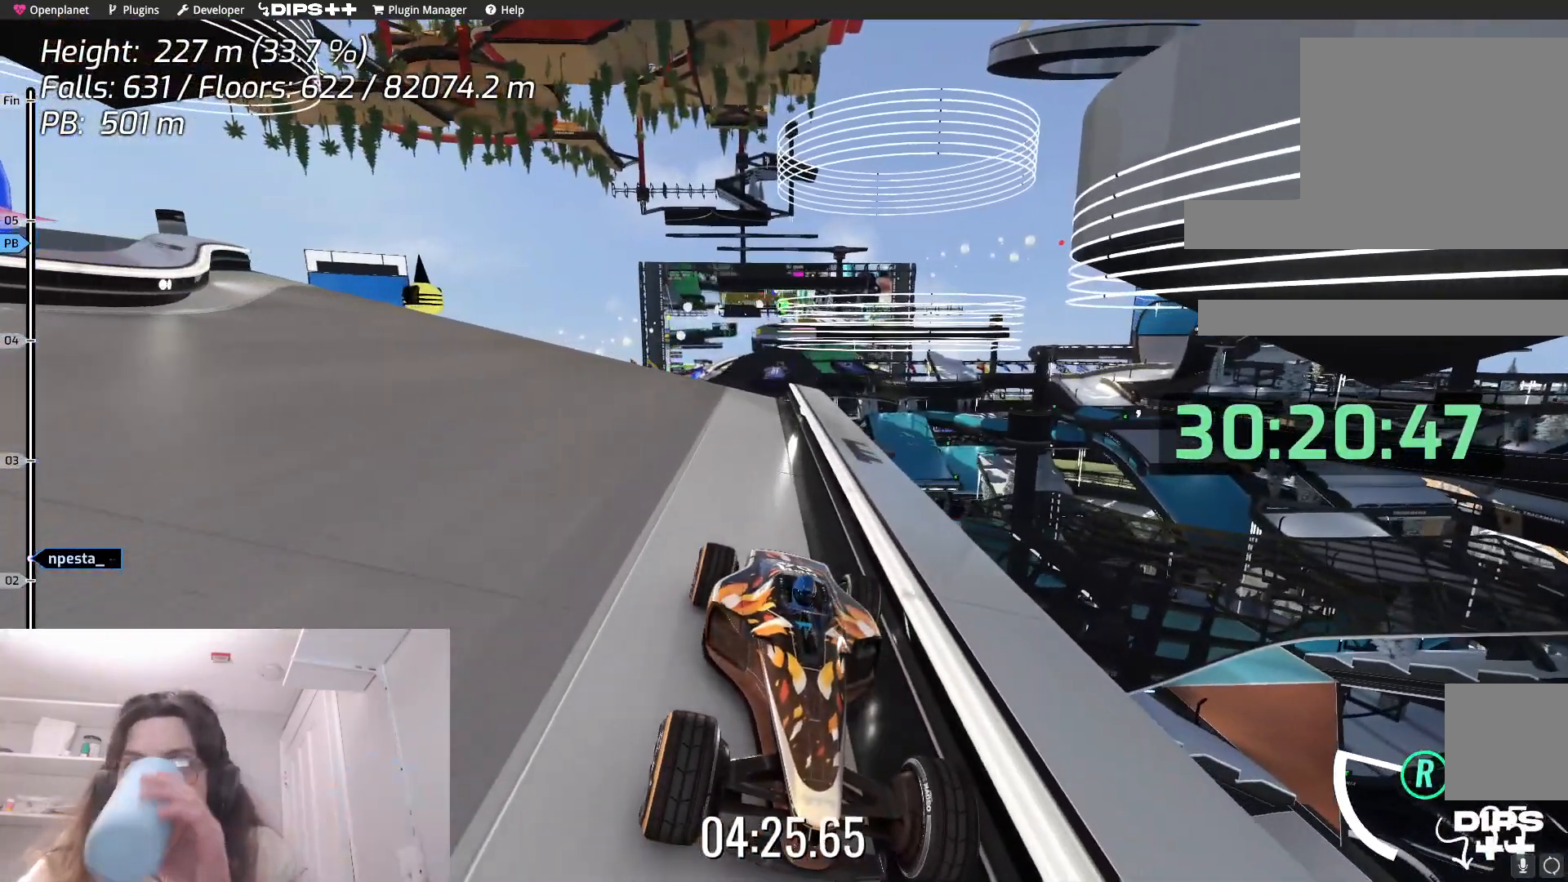
{"keys": [], "events": []}
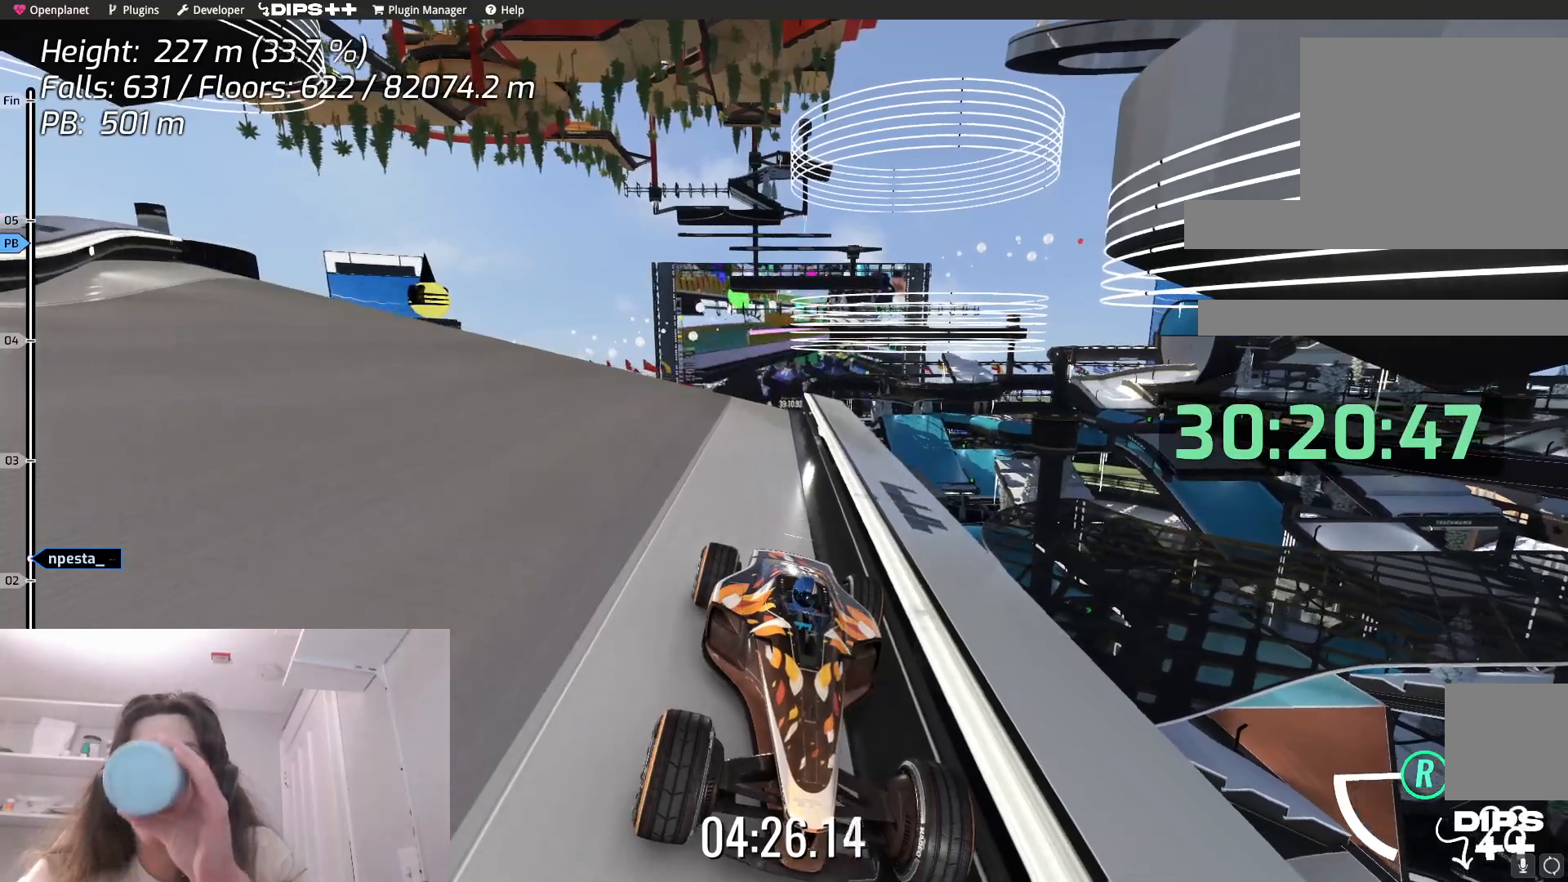
{"keys": [], "events": []}